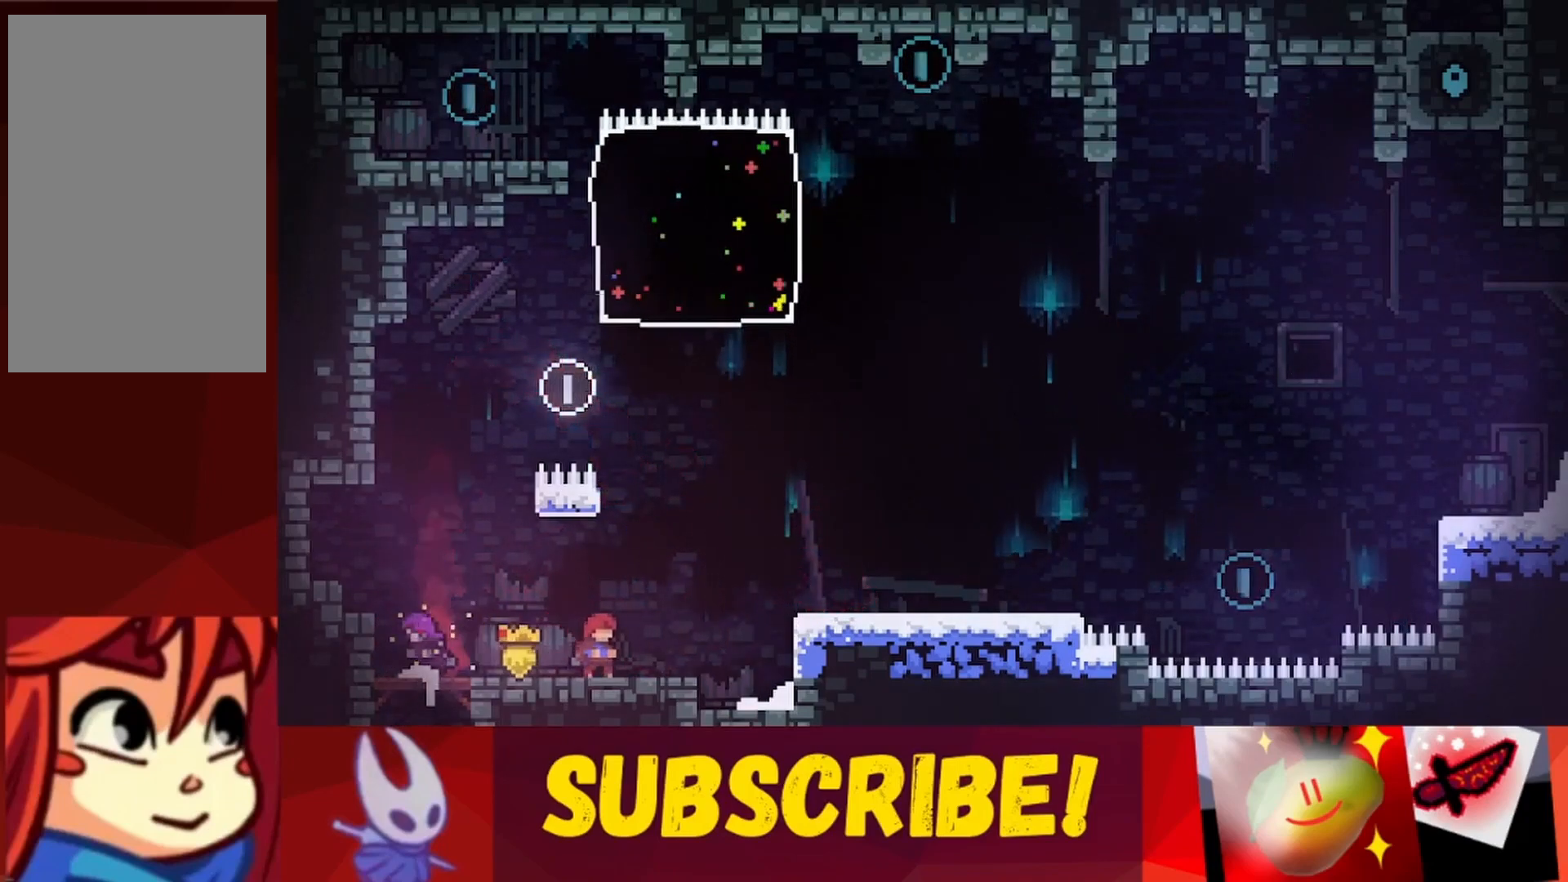
Gameplay with keyboard; each line is a JSON object with the keys held at the frame after it. "events" lists presses ("down") and releases ("up") of "dash", "down", "grab", "jump", "jump2", "left", "right" and "up" between this image and that frame as [ms after this image, input, new state], when the widget could be followed in between. No other keys are recorded. Mouse input is not recorded. Key names are as the overlay labels them; some are game actions (e.g. jump) rather than physical keys.
{"keys": ["jump", "right"], "events": [[33, "right", "down"], [117, "right", "up"], [217, "right", "down"], [300, "right", "up"], [400, "right", "down"], [500, "jump", "down"]]}
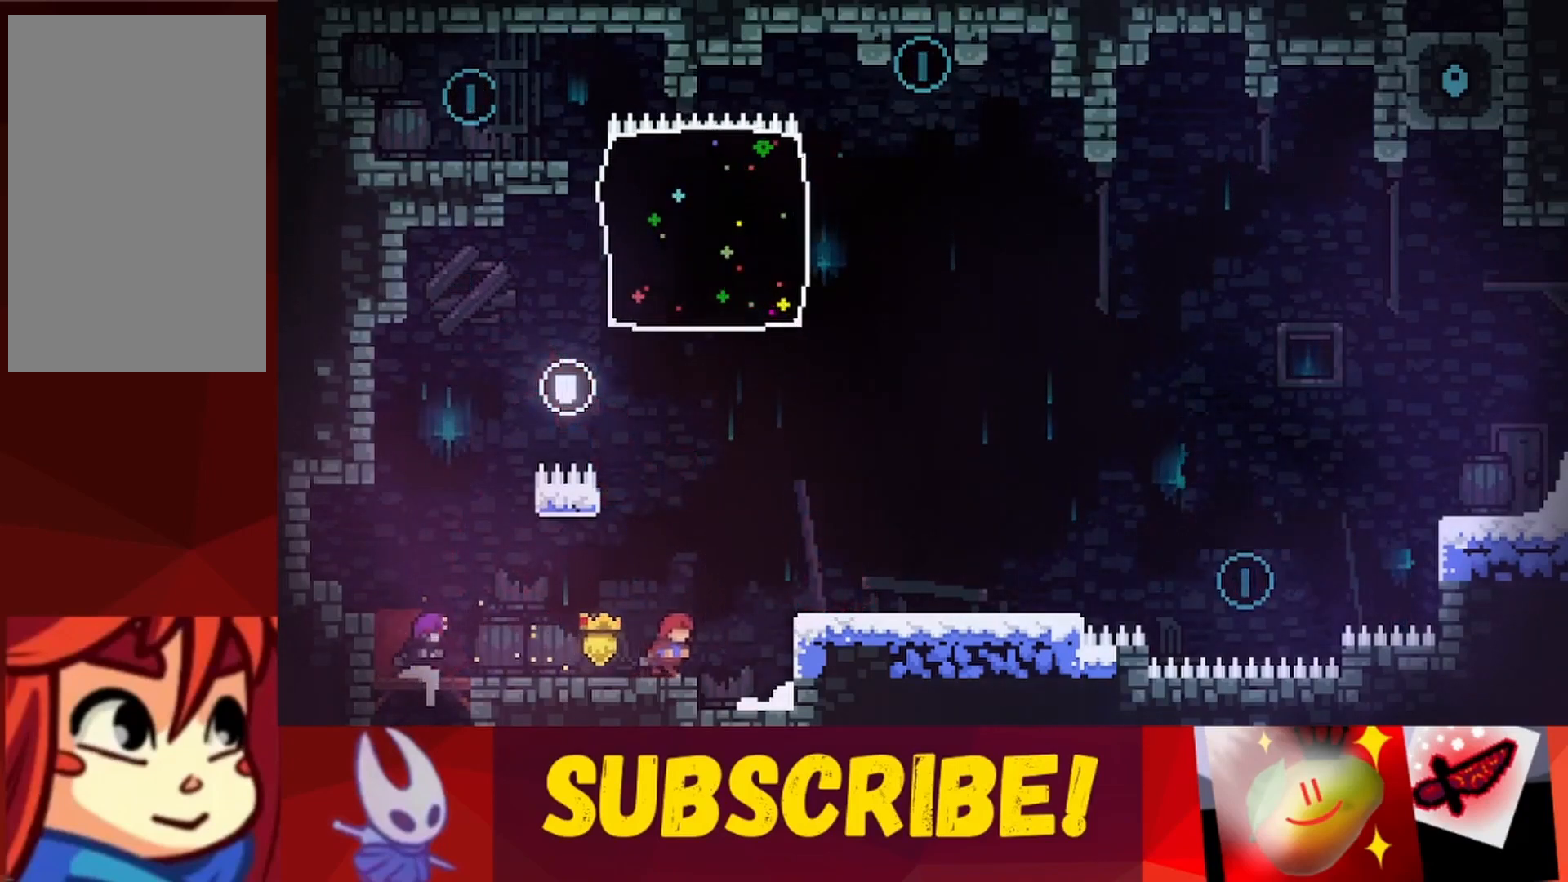
{"keys": ["right"], "events": [[233, "jump", "up"], [317, "right", "up"], [467, "right", "down"]]}
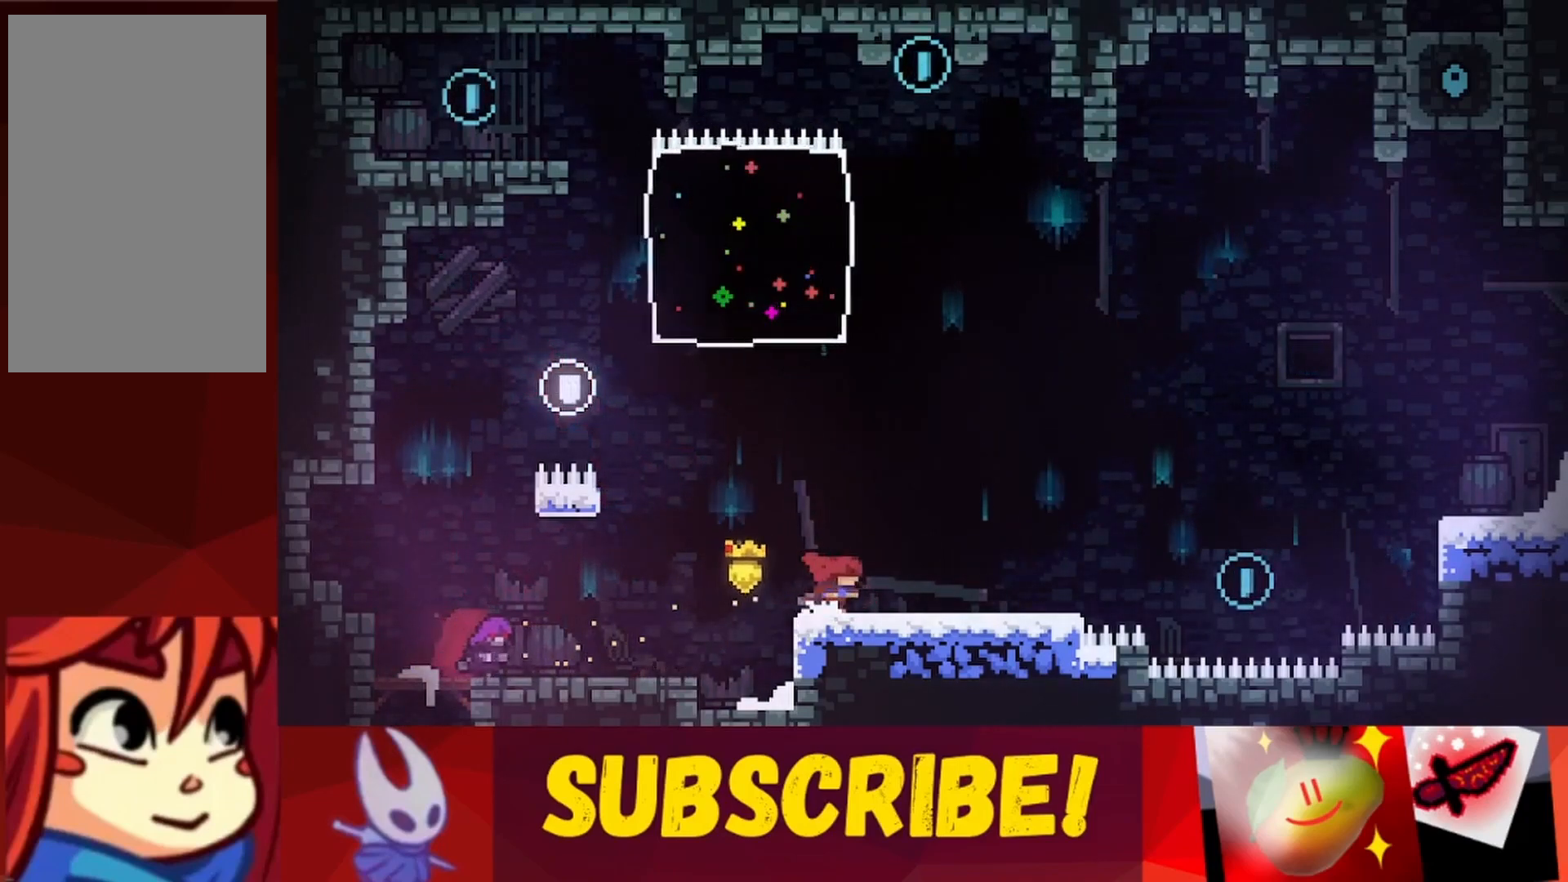
{"keys": [], "events": [[150, "right", "up"], [250, "right", "down"], [300, "right", "up"]]}
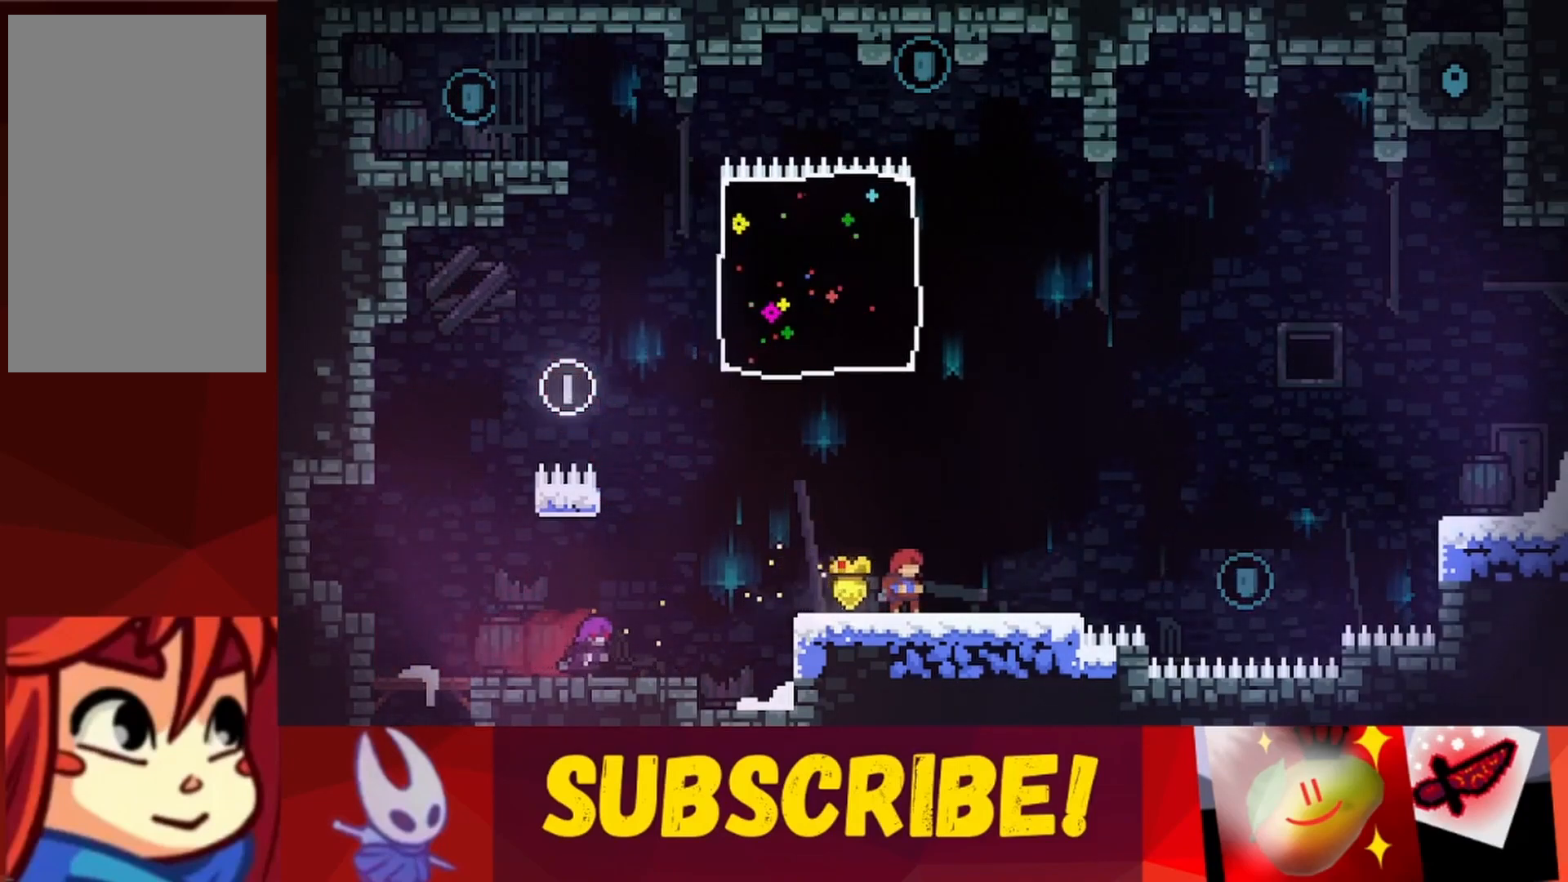
{"keys": [], "events": []}
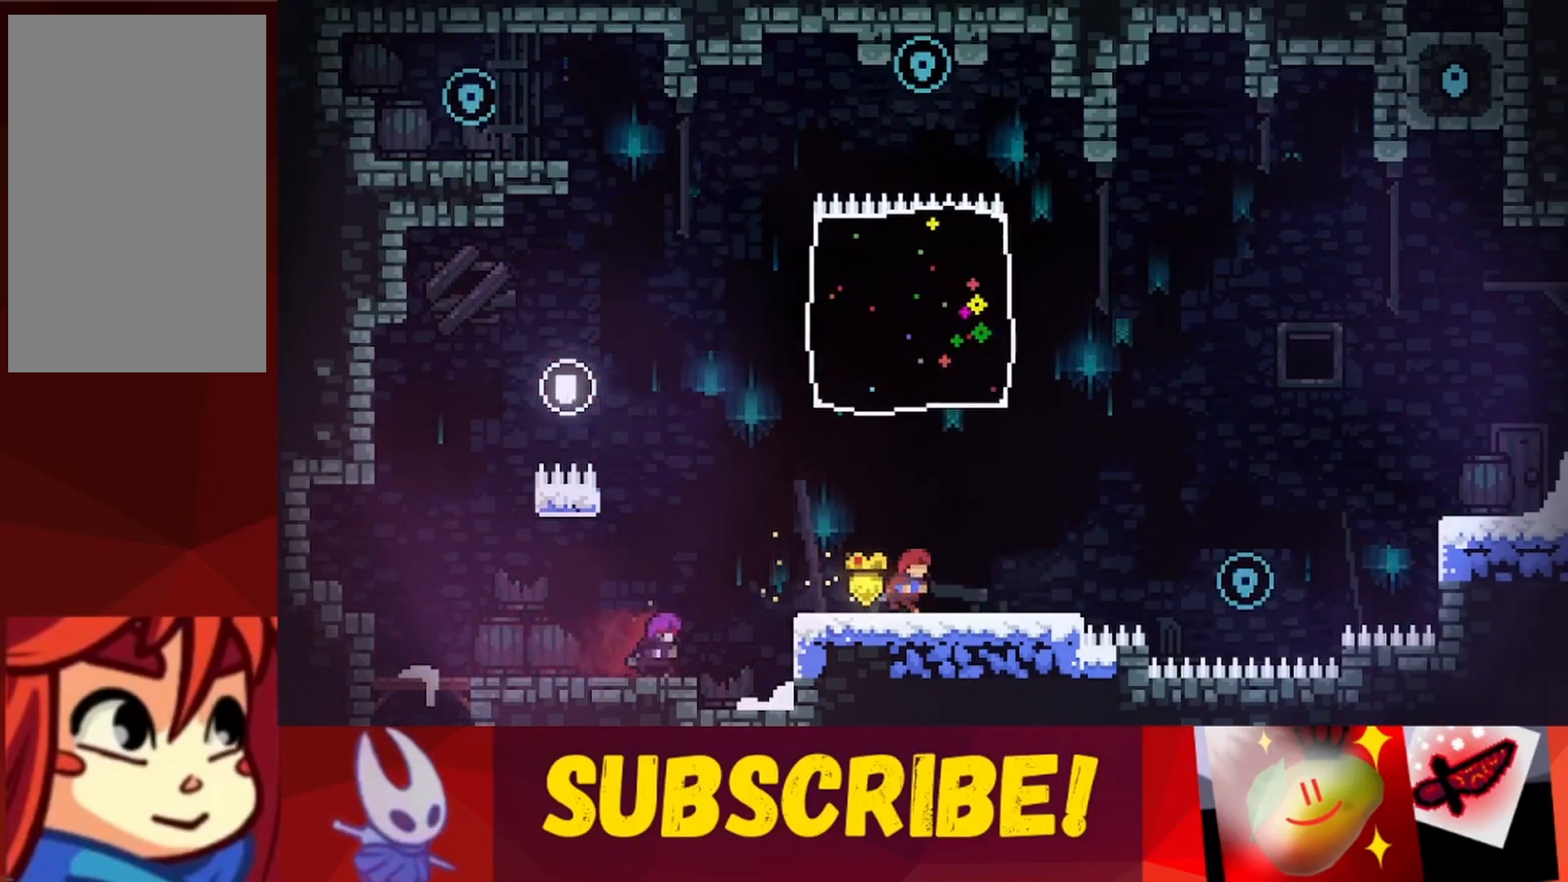
{"keys": [], "events": [[183, "right", "down"], [233, "right", "up"], [367, "right", "down"], [417, "right", "up"]]}
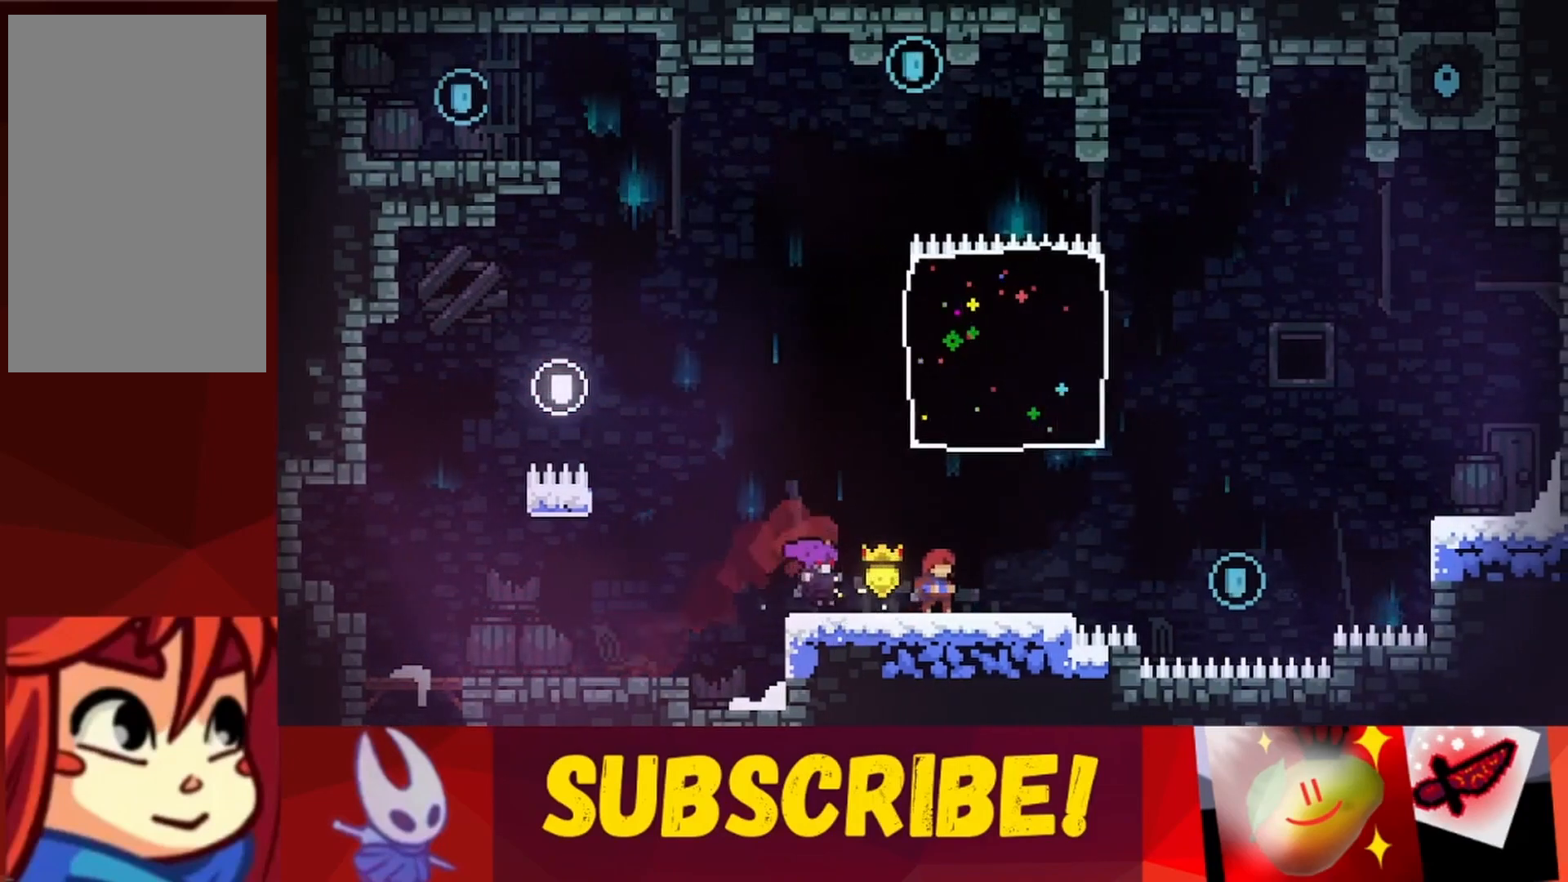
{"keys": ["right"], "events": [[50, "right", "down"], [100, "right", "up"], [250, "right", "down"], [333, "right", "up"], [433, "right", "down"]]}
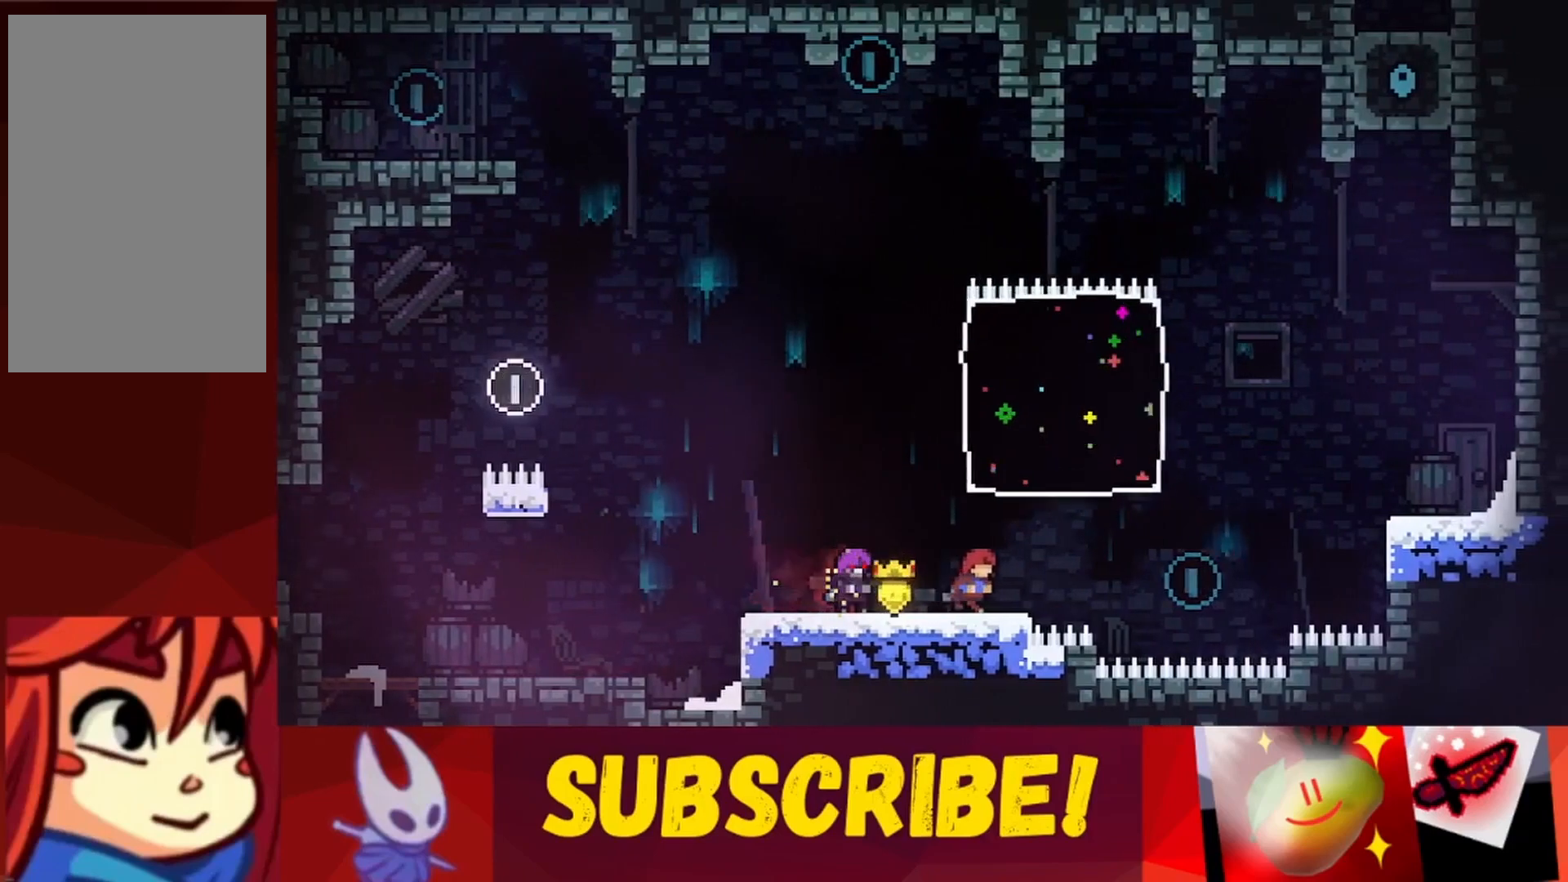
{"keys": ["jump", "right"], "events": [[33, "right", "up"], [400, "right", "down"], [450, "jump", "down"]]}
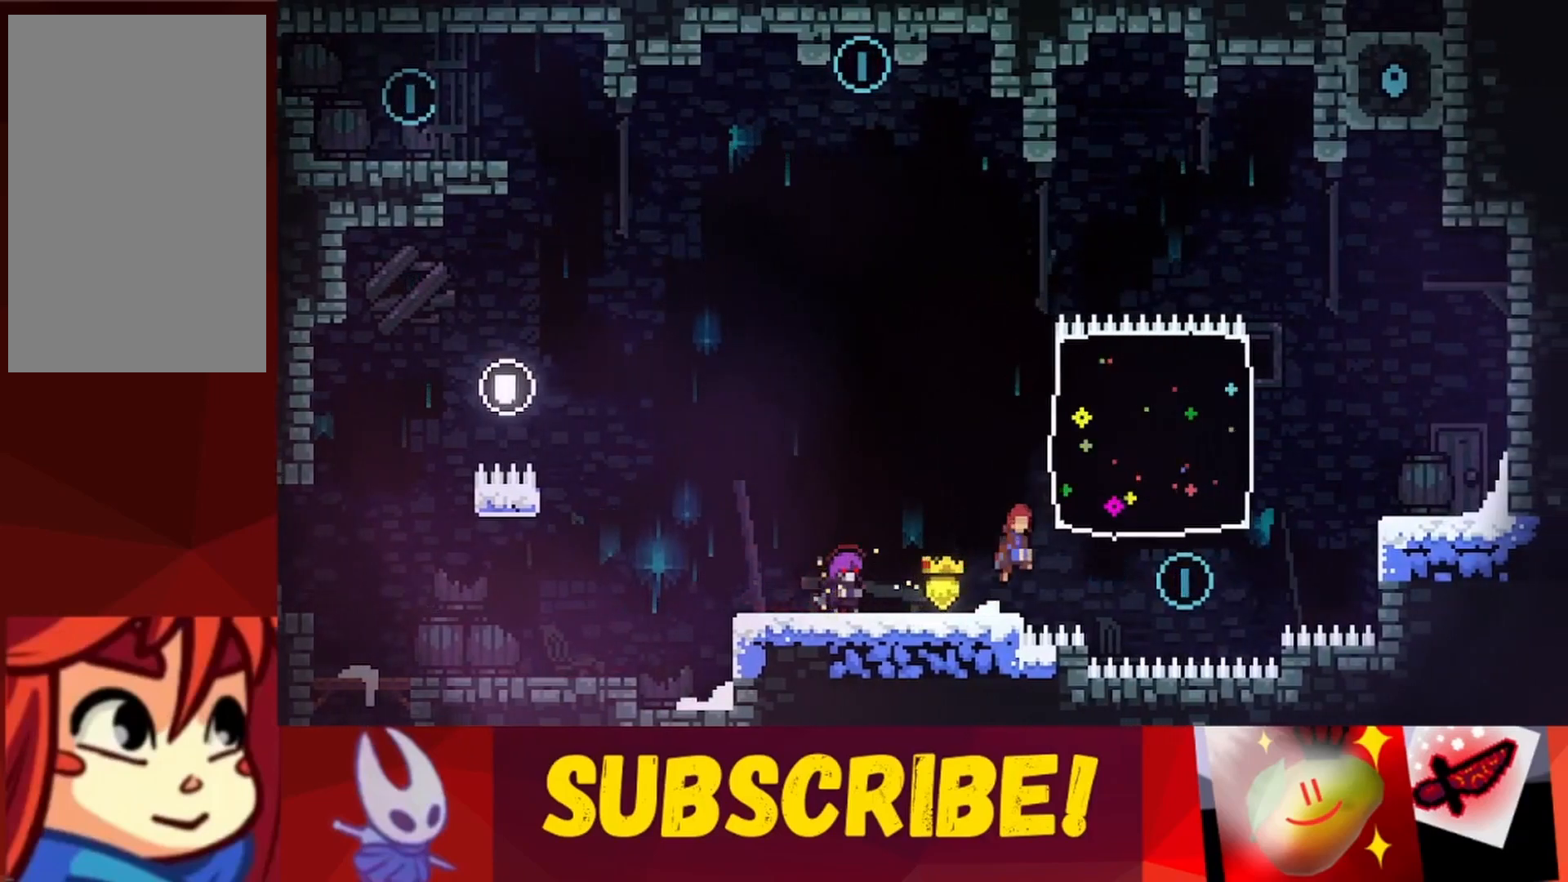
{"keys": ["grab"], "events": [[183, "jump", "up"], [283, "grab", "down"], [317, "right", "up"]]}
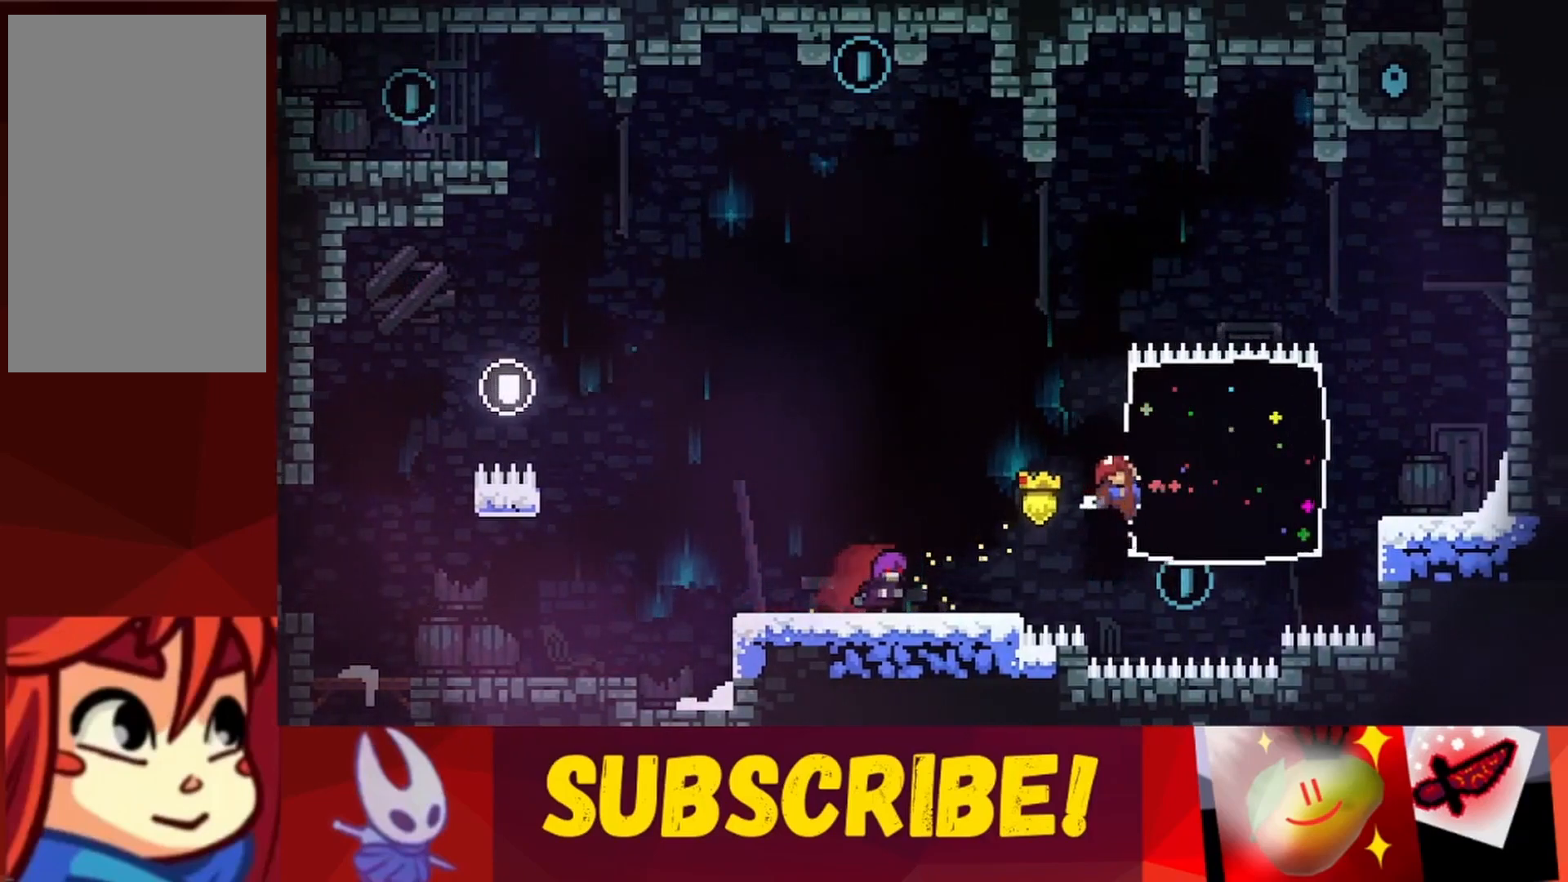
{"keys": ["grab"], "events": [[300, "down", "down"], [383, "down", "up"]]}
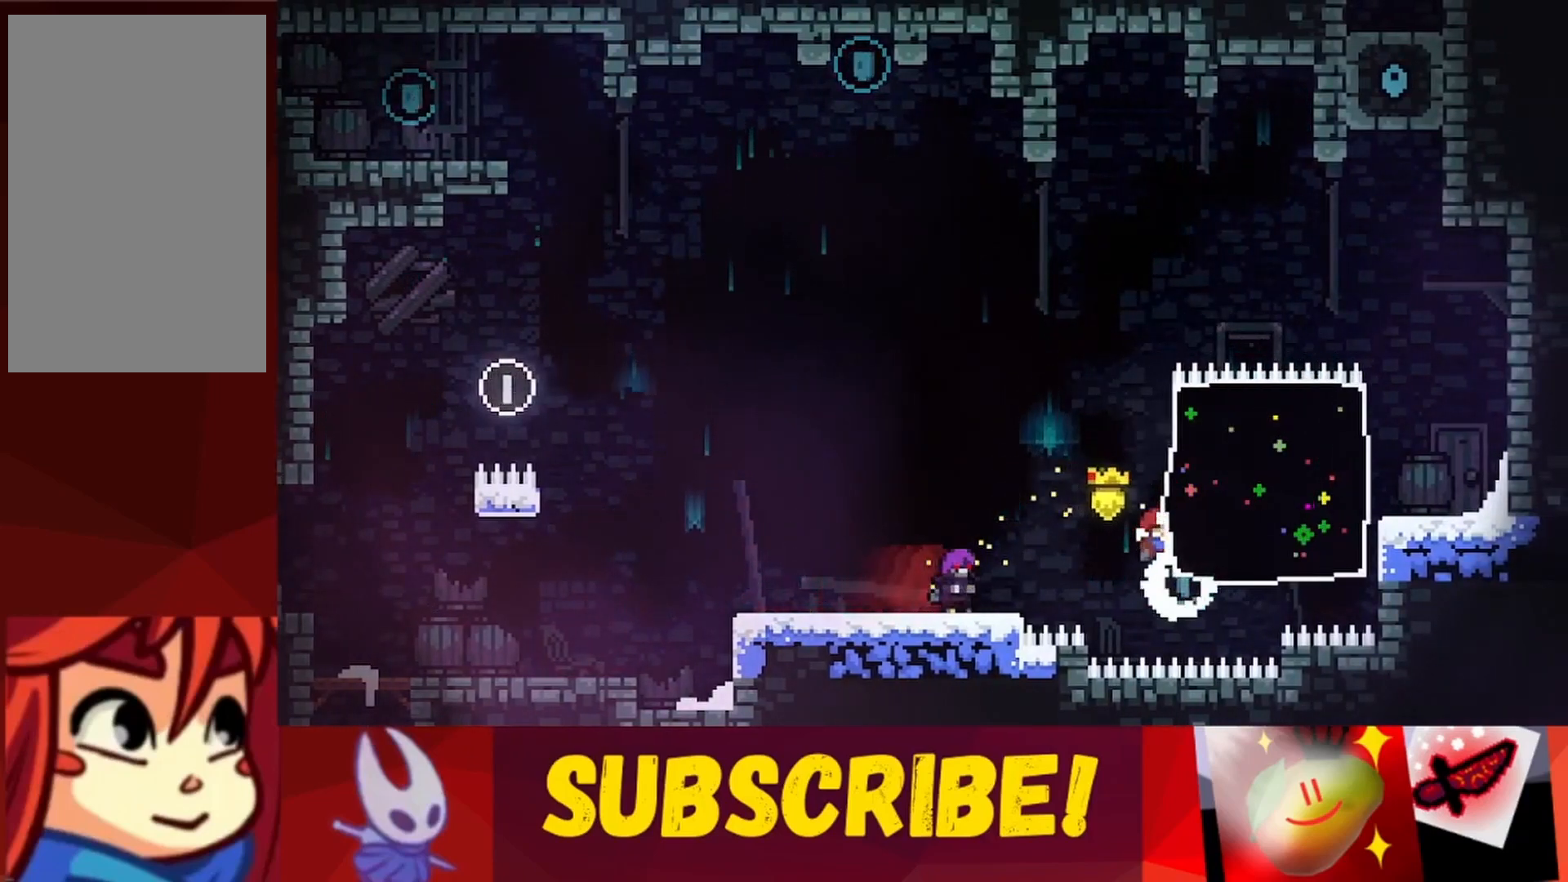
{"keys": ["grab", "up"], "events": [[117, "up", "down"]]}
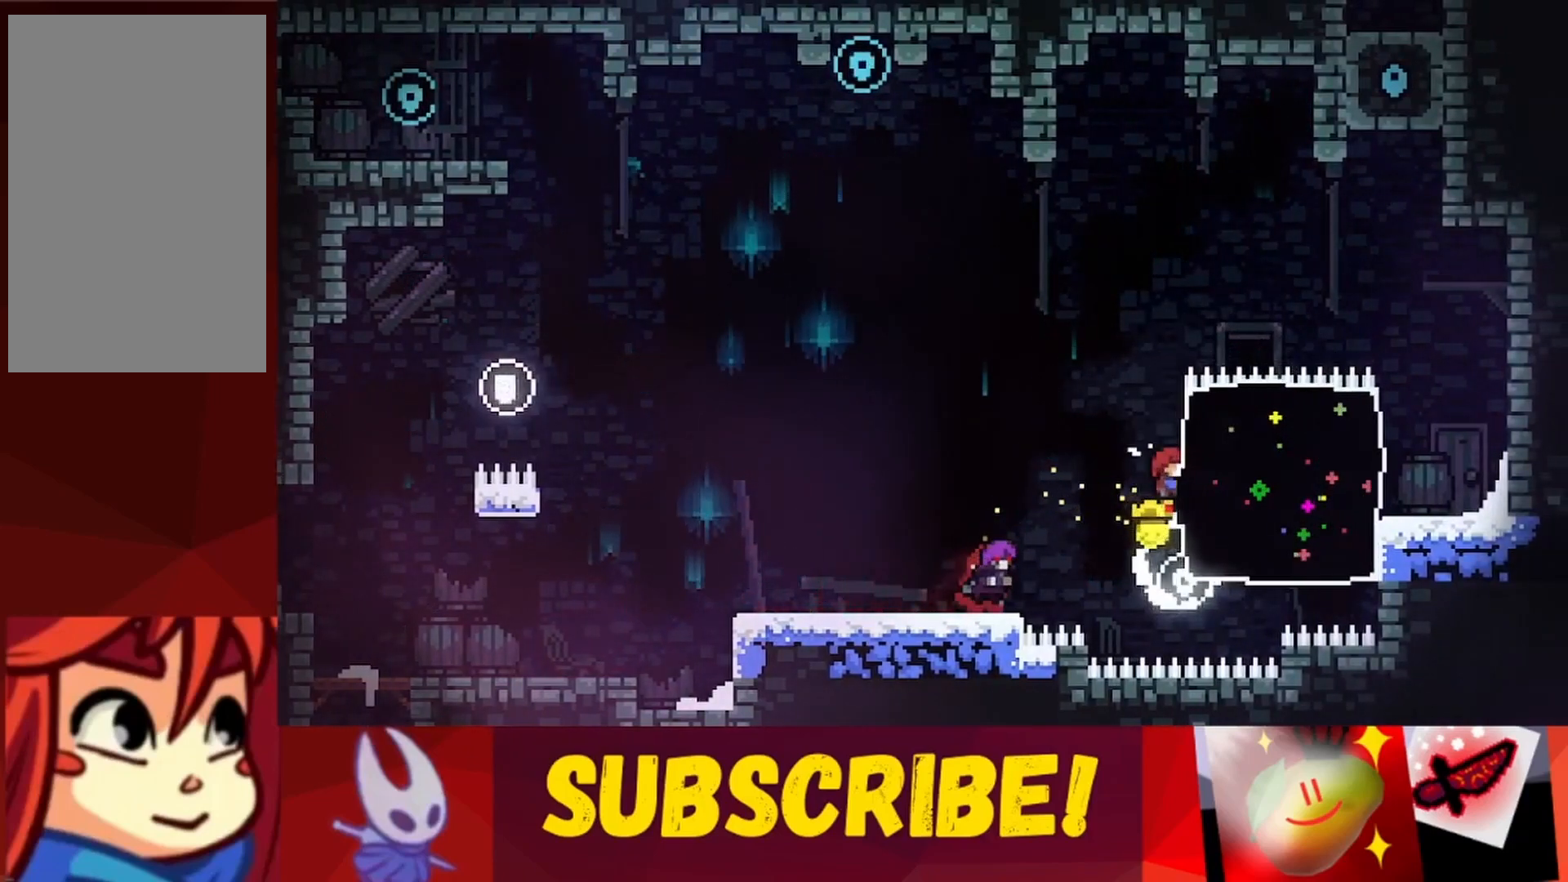
{"keys": ["grab"], "events": [[133, "up", "up"], [283, "up", "down"], [417, "up", "up"]]}
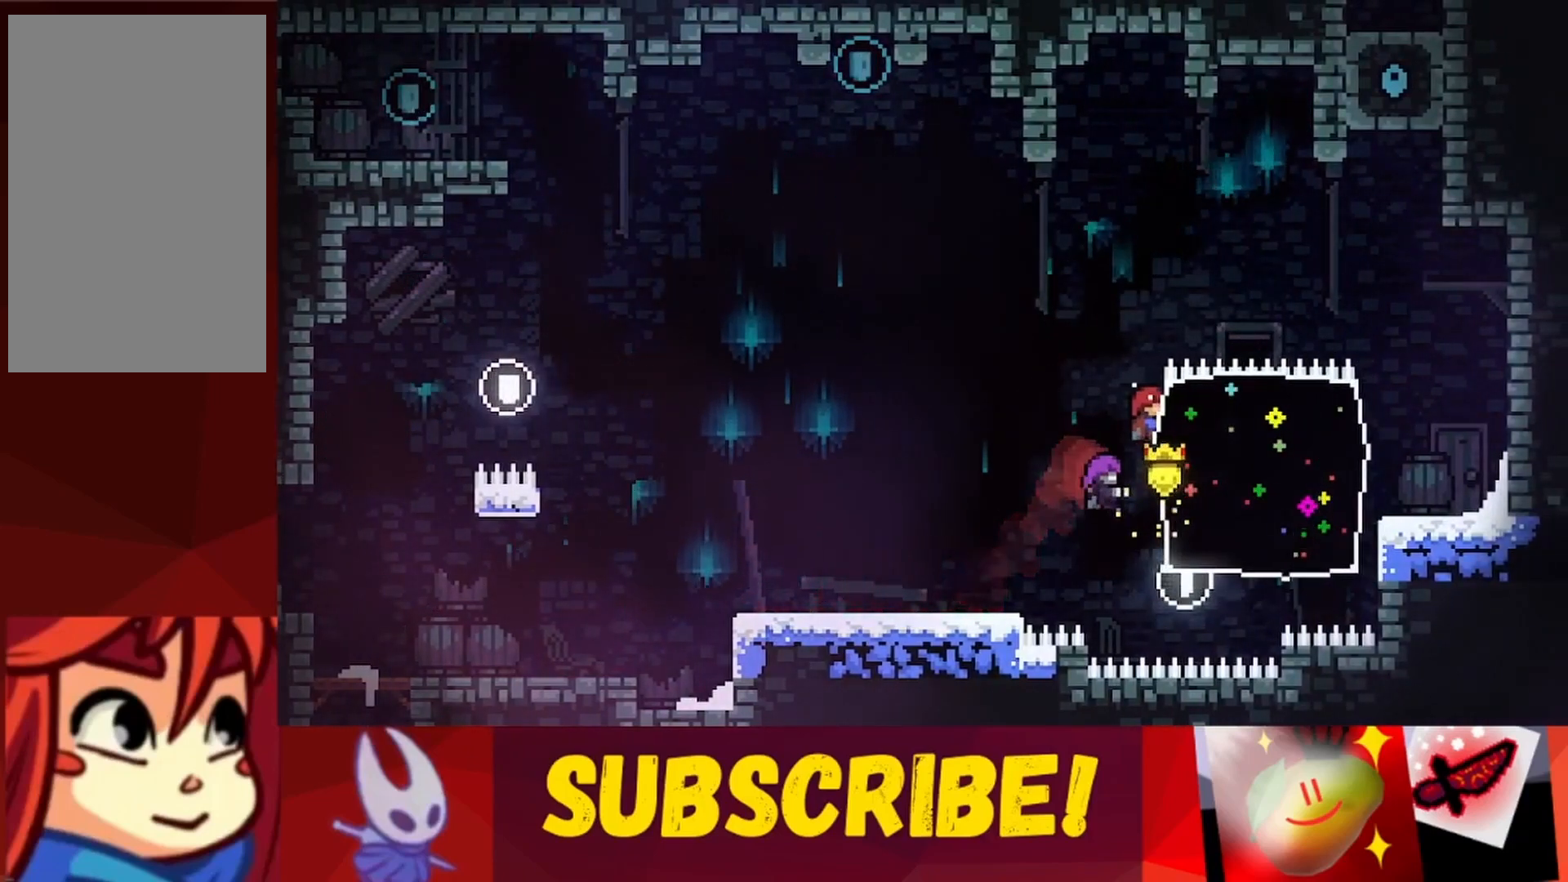
{"keys": ["grab"], "events": [[300, "down", "down"], [433, "down", "up"]]}
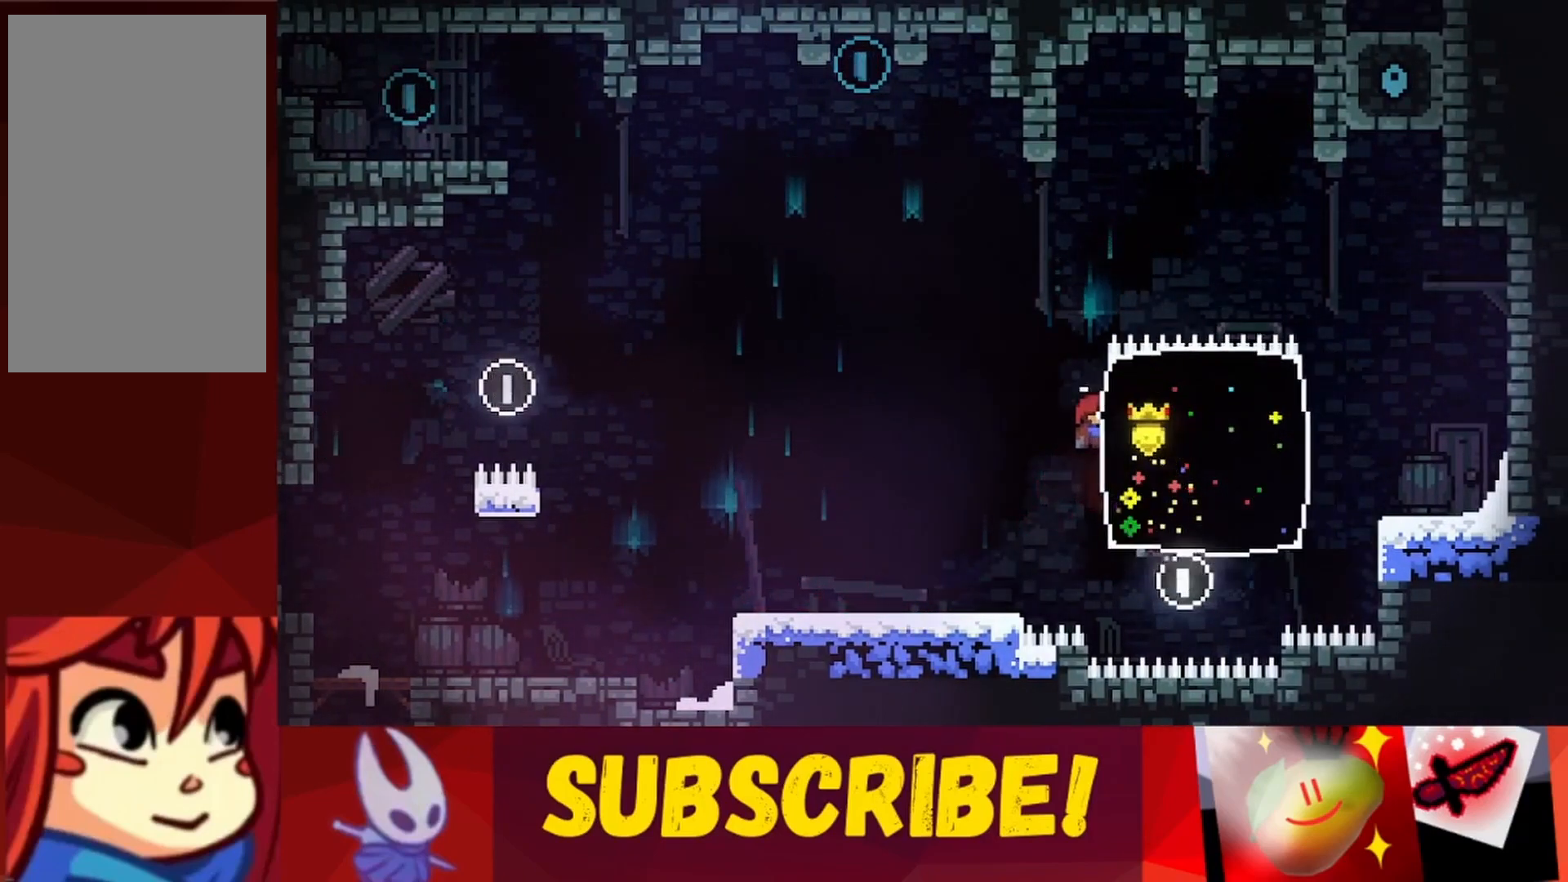
{"keys": ["grab"], "events": [[300, "down", "down"], [350, "down", "up"]]}
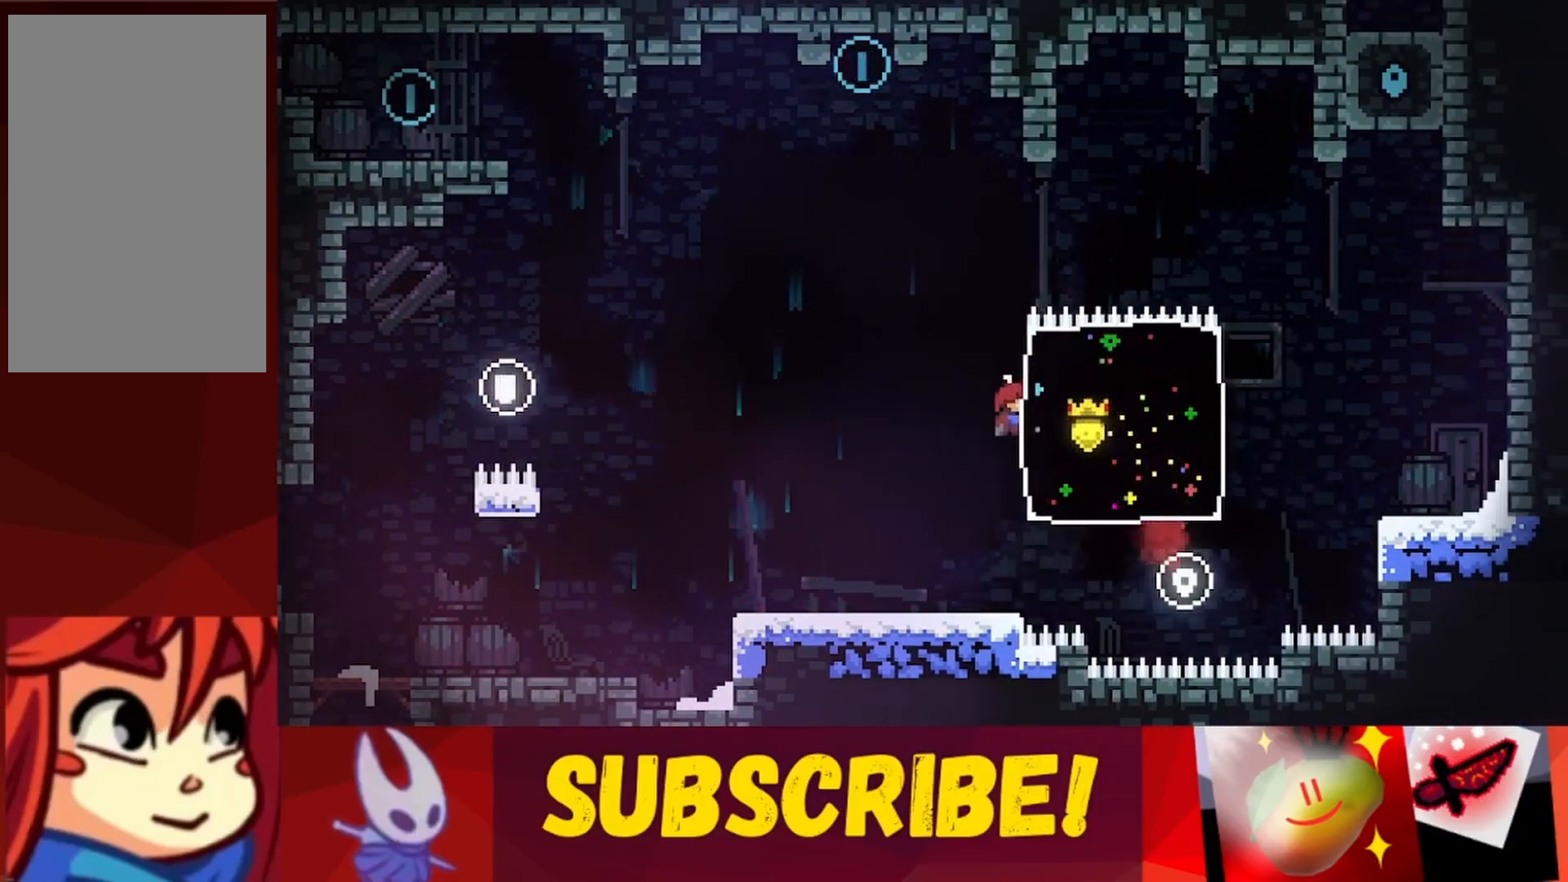
{"keys": ["grab"], "events": []}
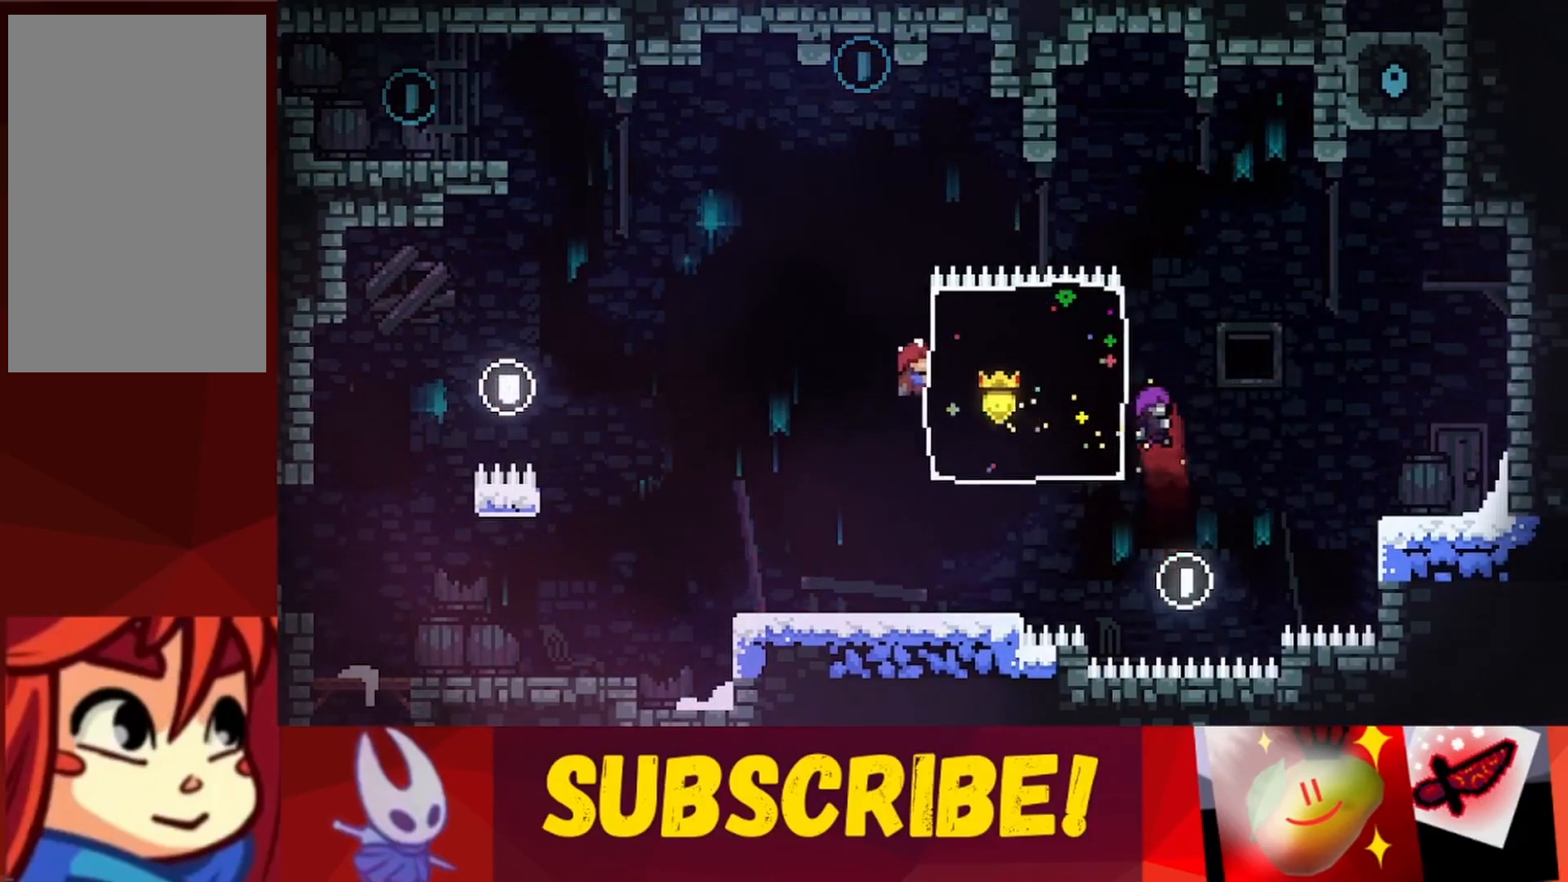
{"keys": ["grab"], "events": []}
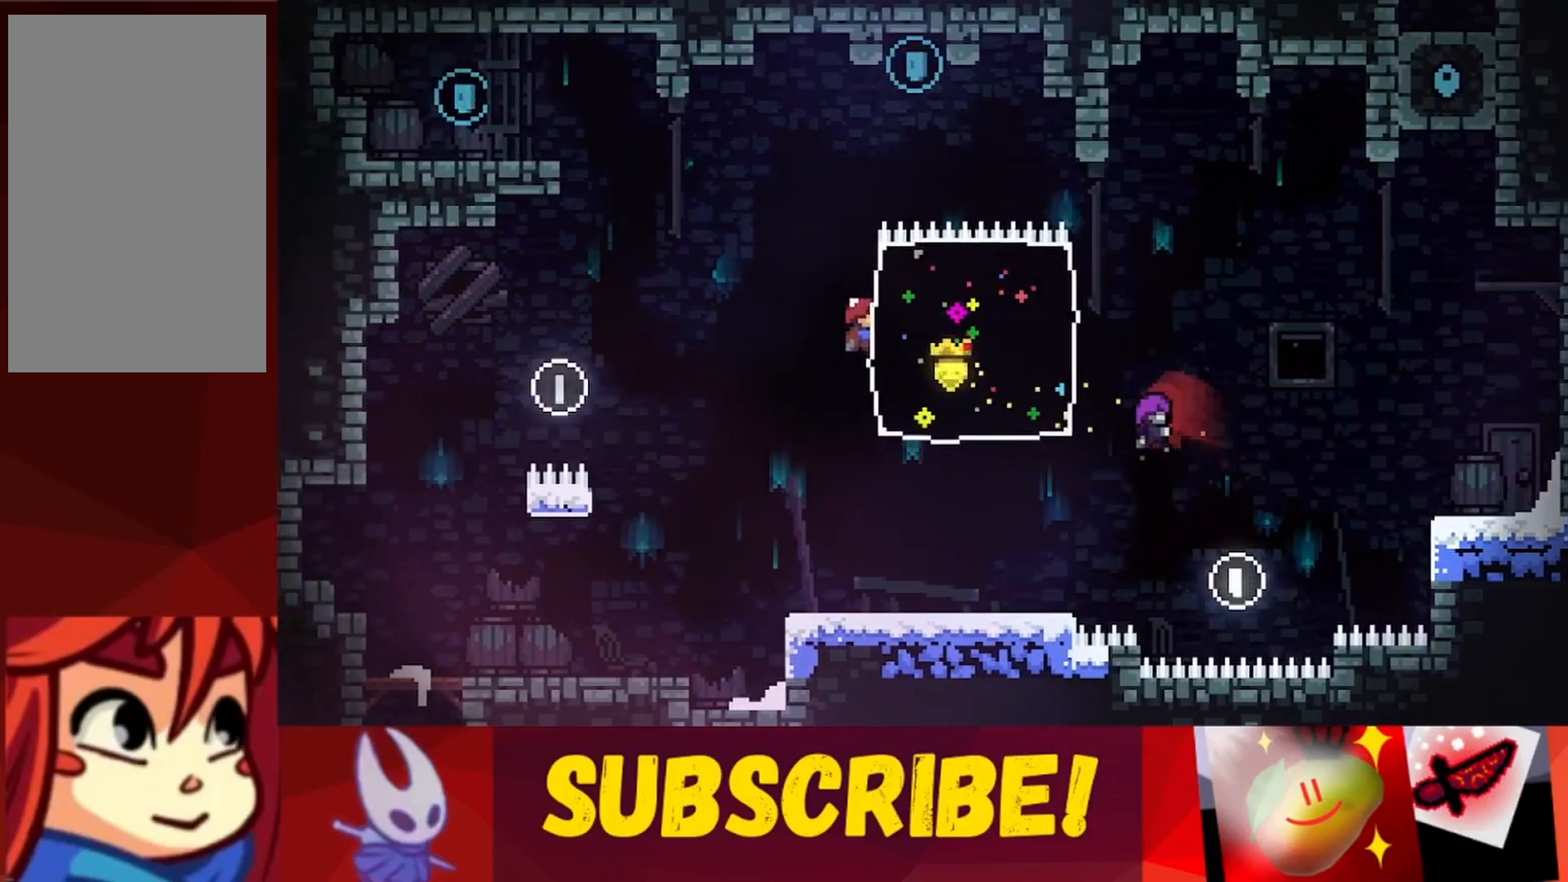
{"keys": ["grab"], "events": []}
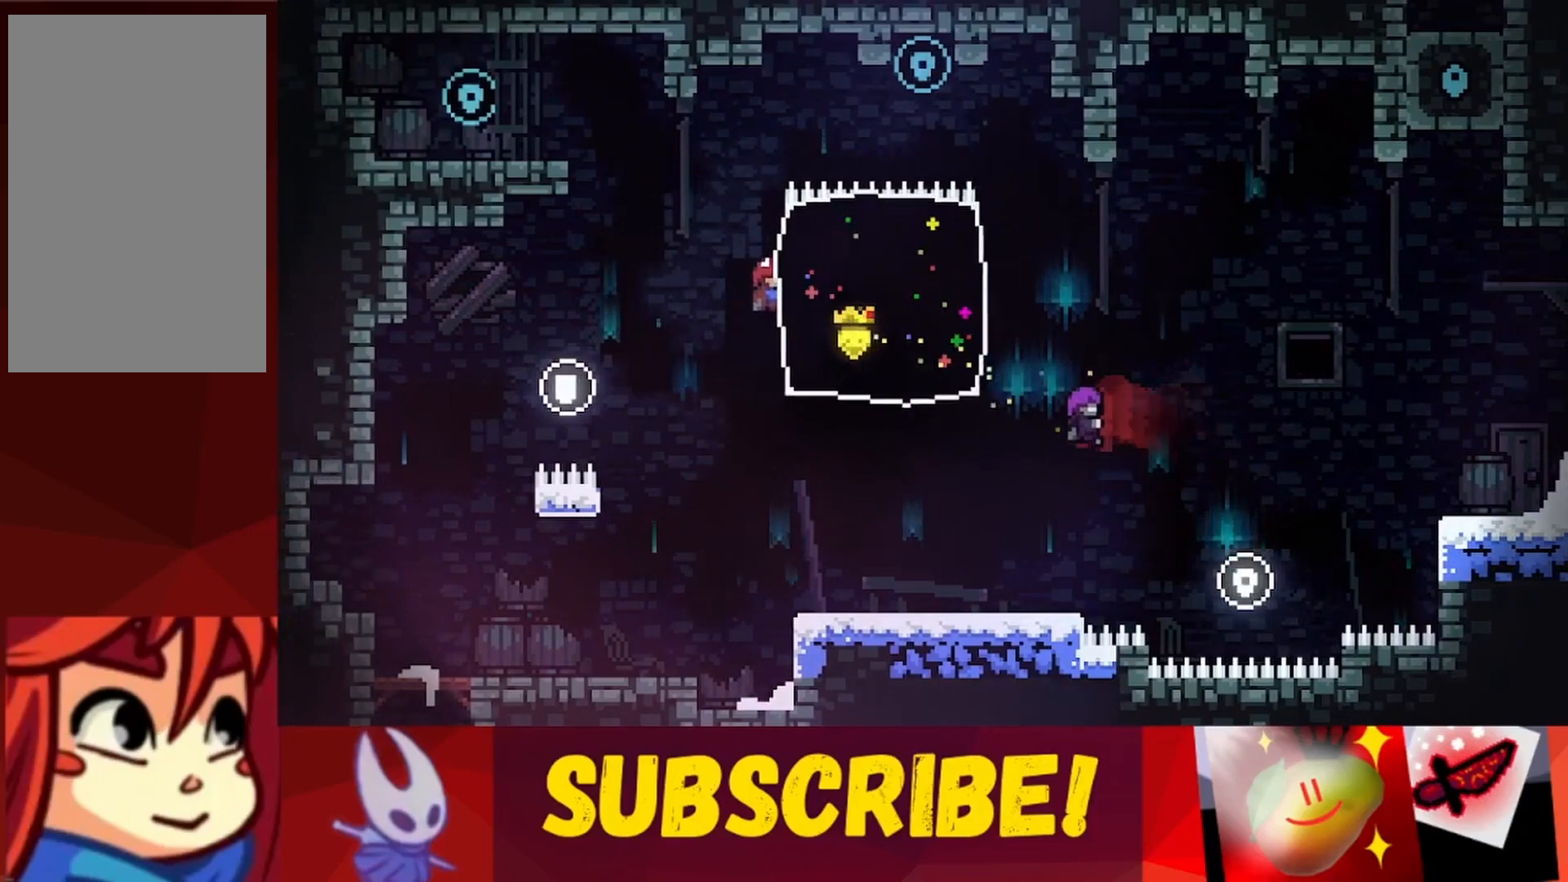
{"keys": ["grab", "up"], "events": [[417, "up", "down"]]}
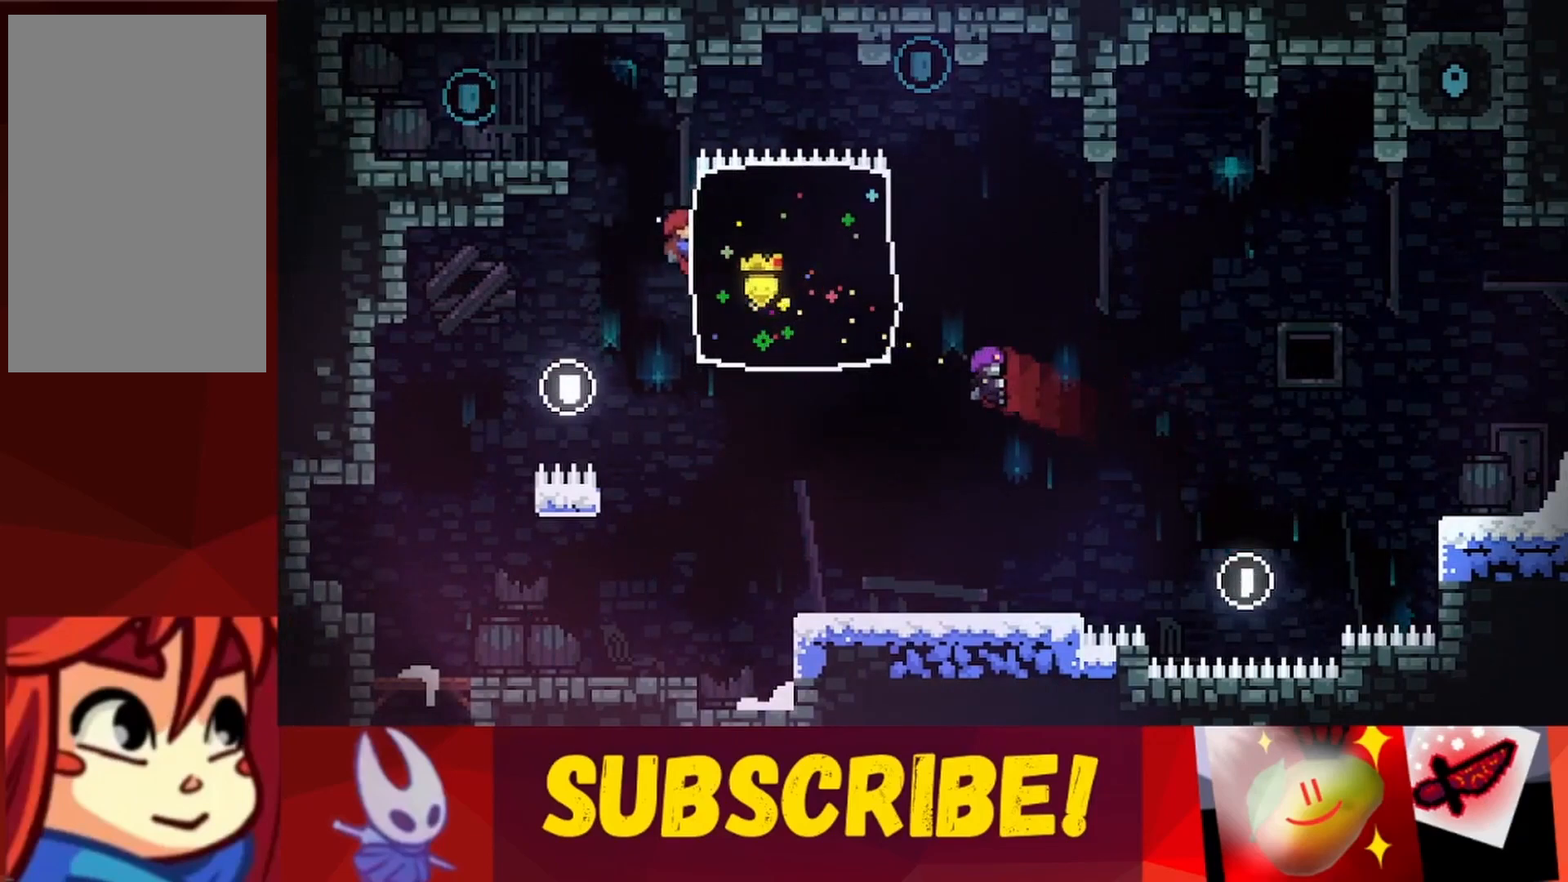
{"keys": ["left", "up"], "events": [[100, "up", "up"], [250, "up", "down"], [283, "grab", "up"], [283, "jump", "down"], [283, "left", "down"], [483, "jump", "up"]]}
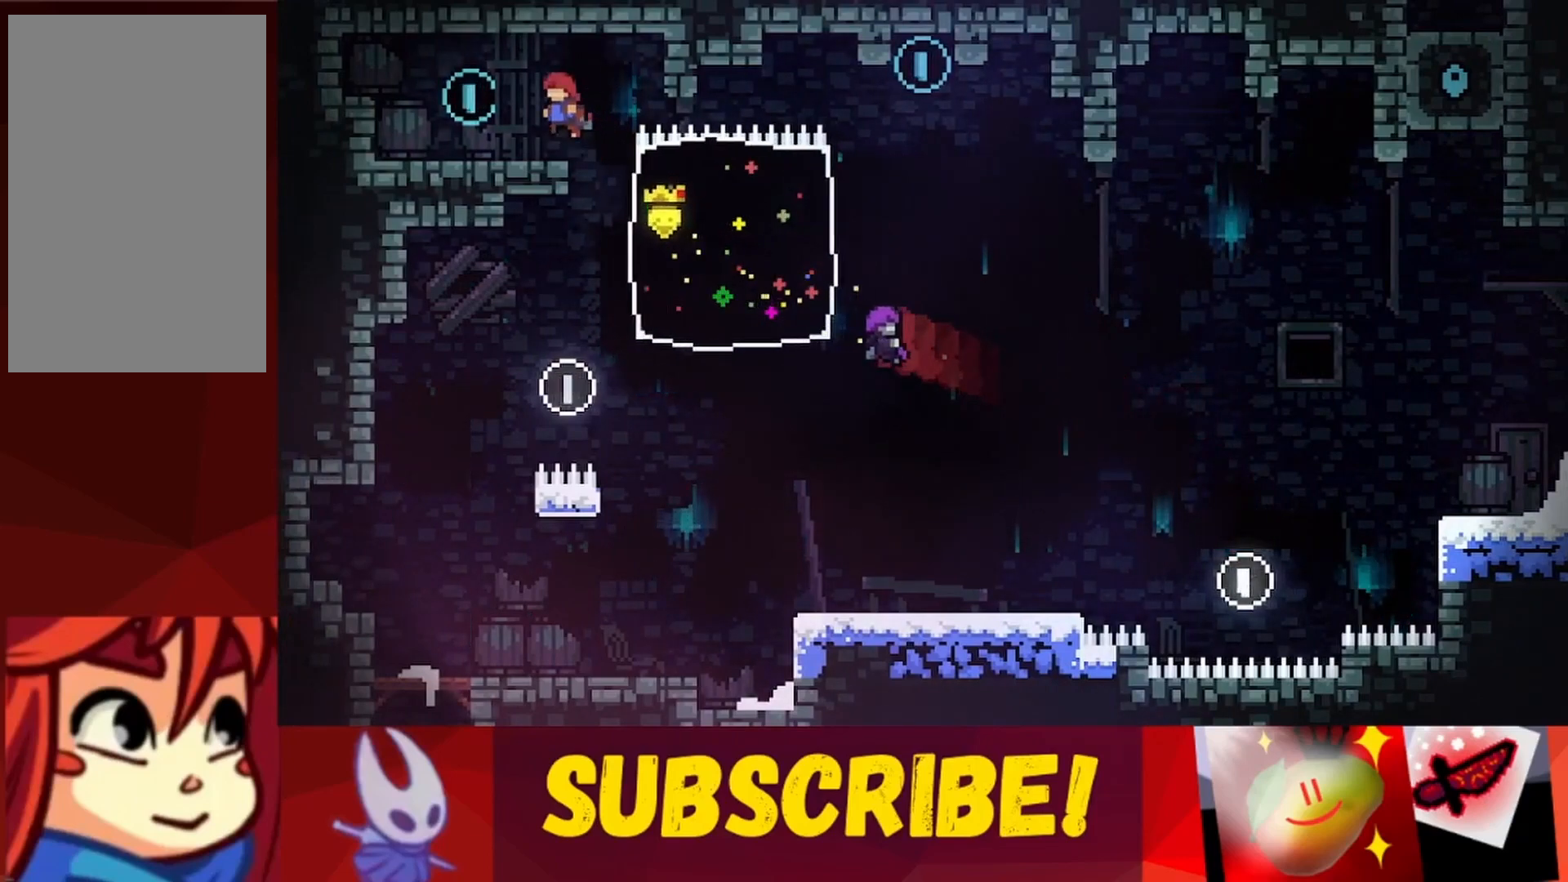
{"keys": ["jump", "left"], "events": [[117, "left", "up"], [117, "up", "up"], [167, "left", "down"], [450, "jump", "down"]]}
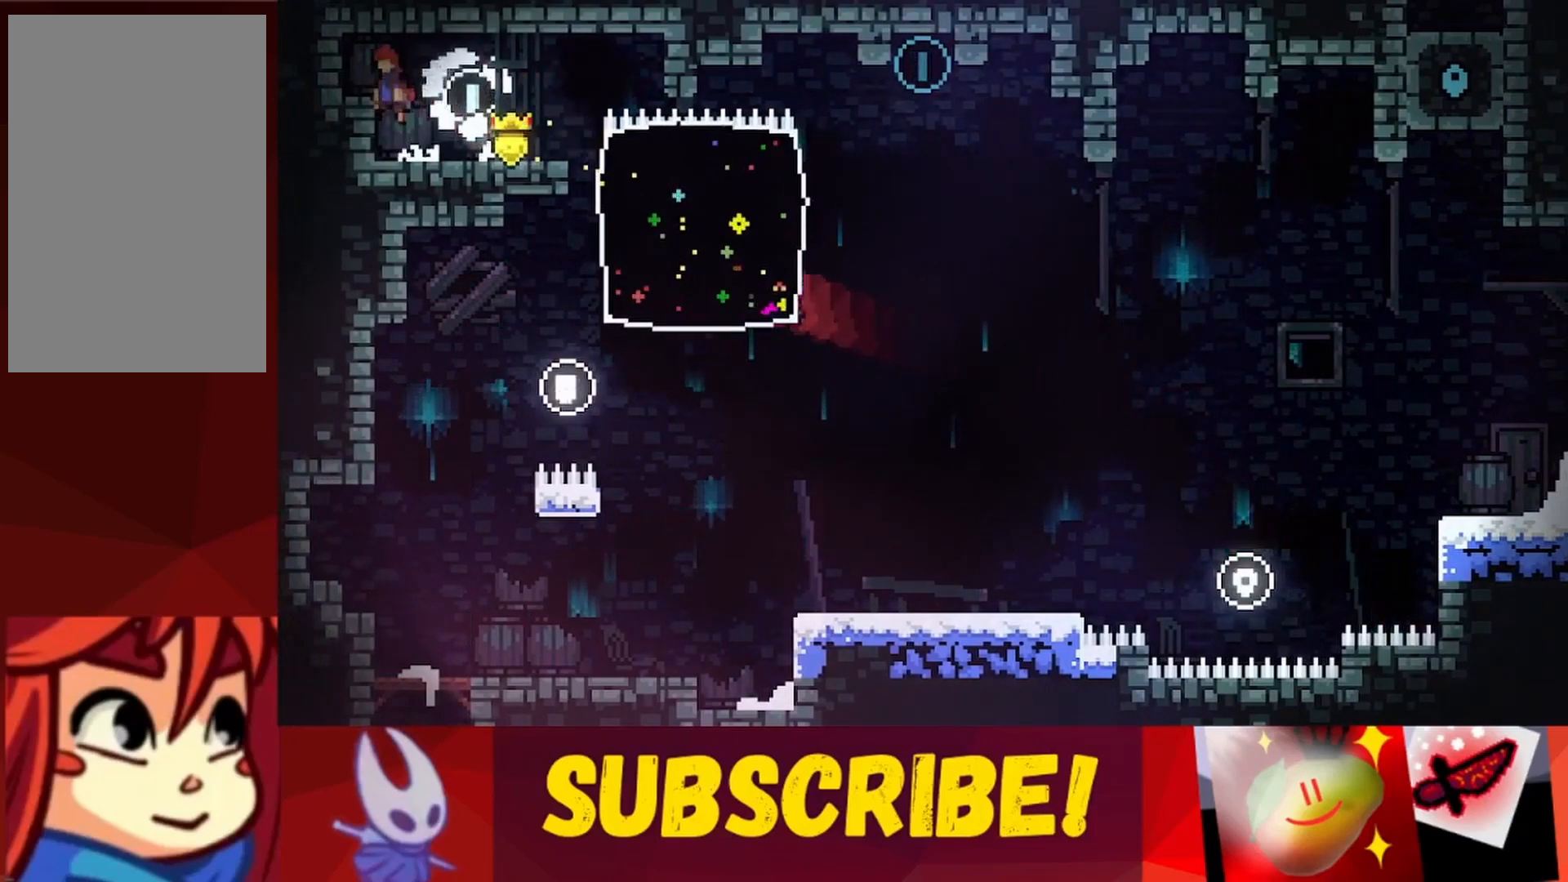
{"keys": [], "events": [[83, "left", "up"], [133, "jump", "up"]]}
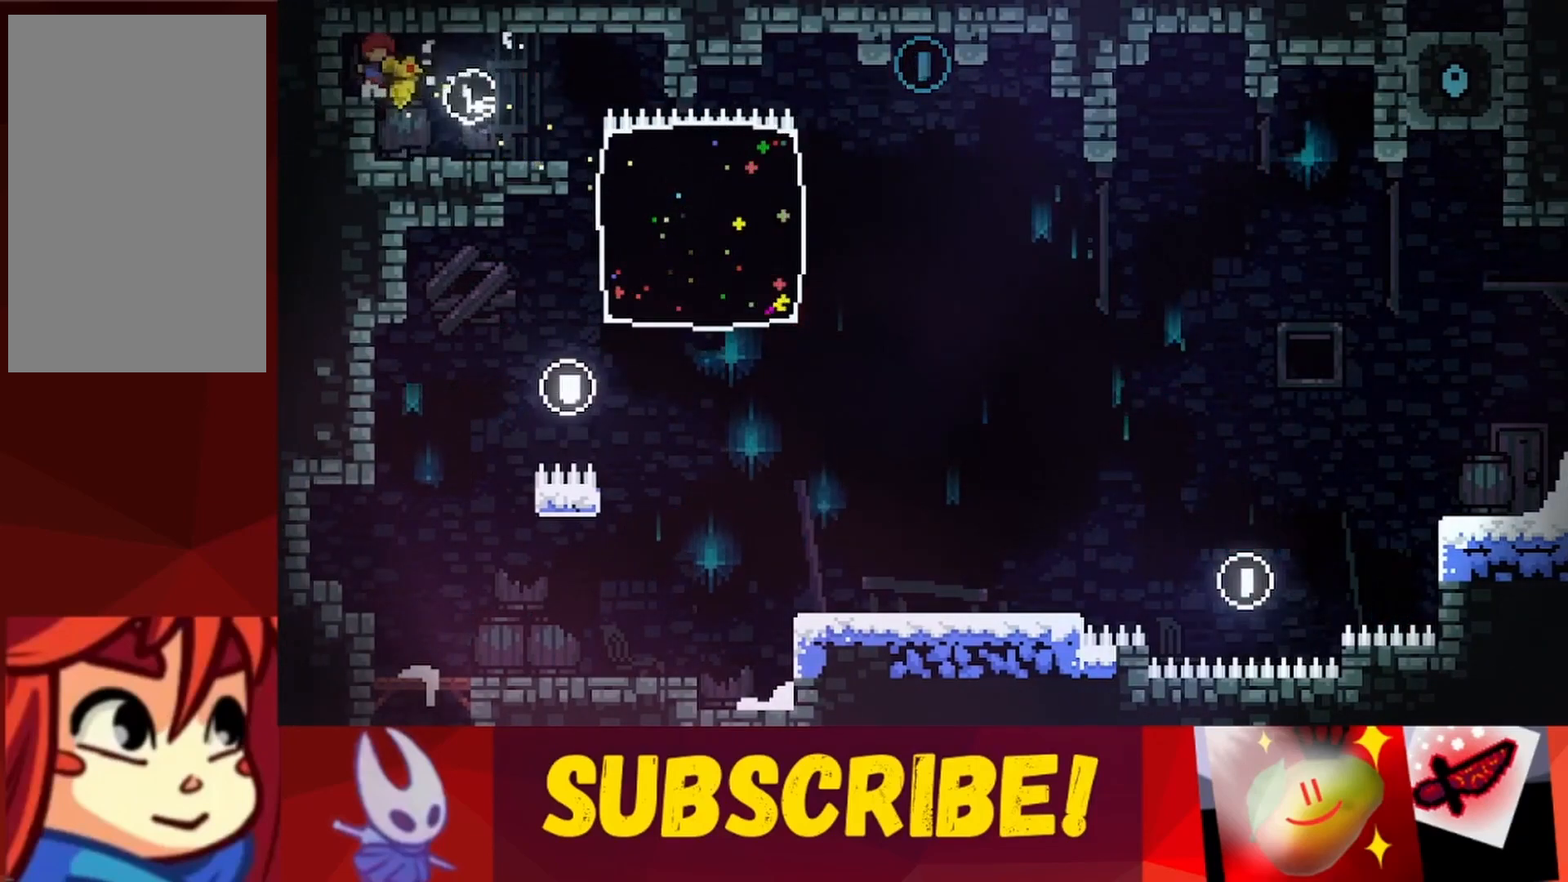
{"keys": [], "events": []}
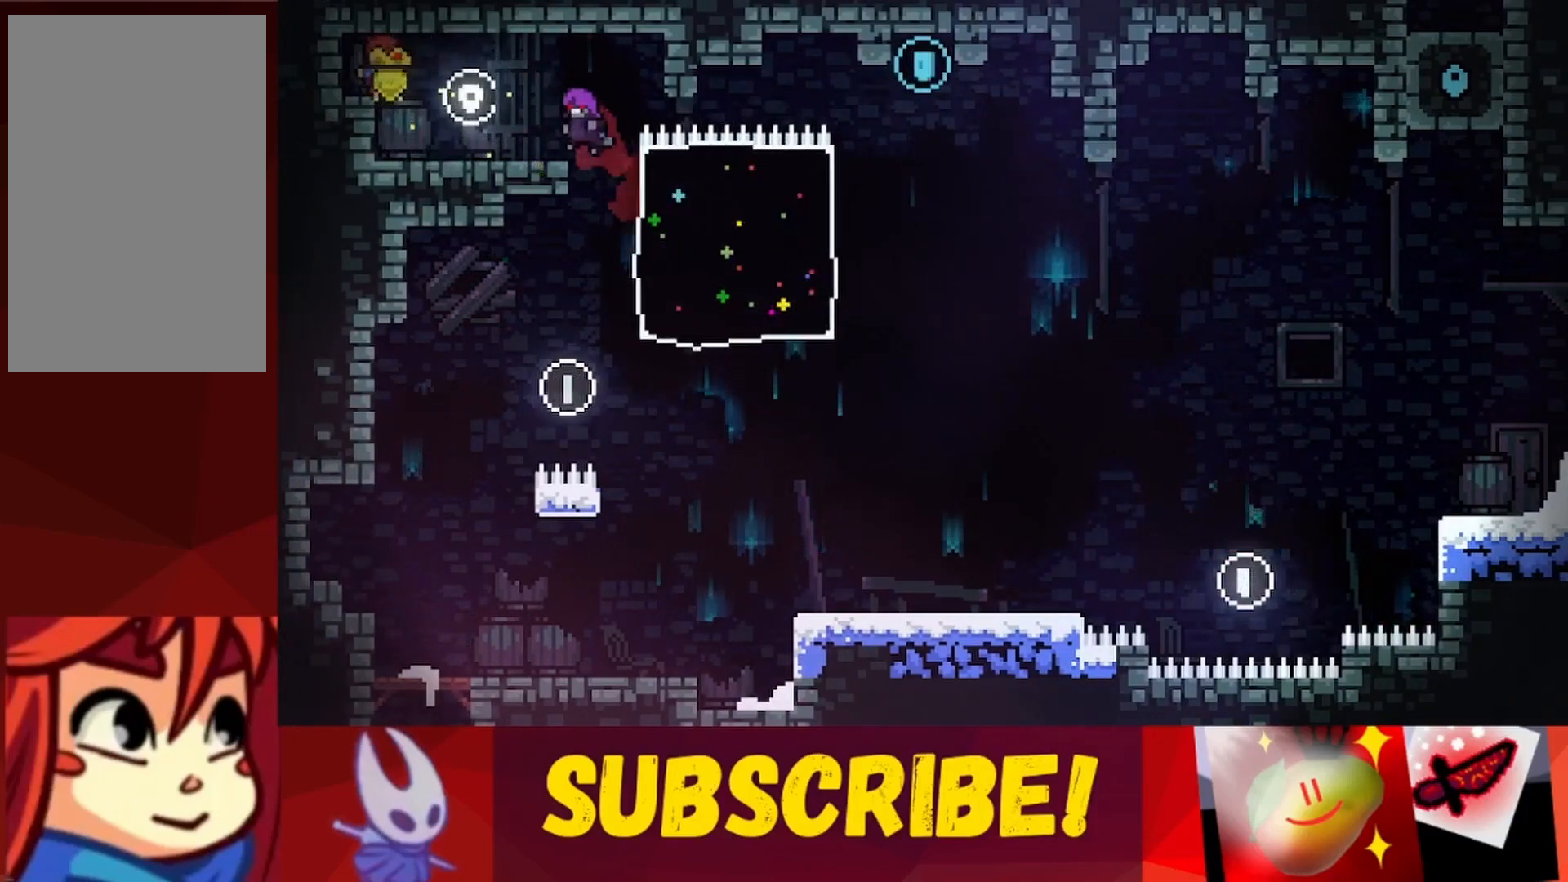
{"keys": ["jump", "right"], "events": [[350, "right", "down"], [400, "jump", "down"]]}
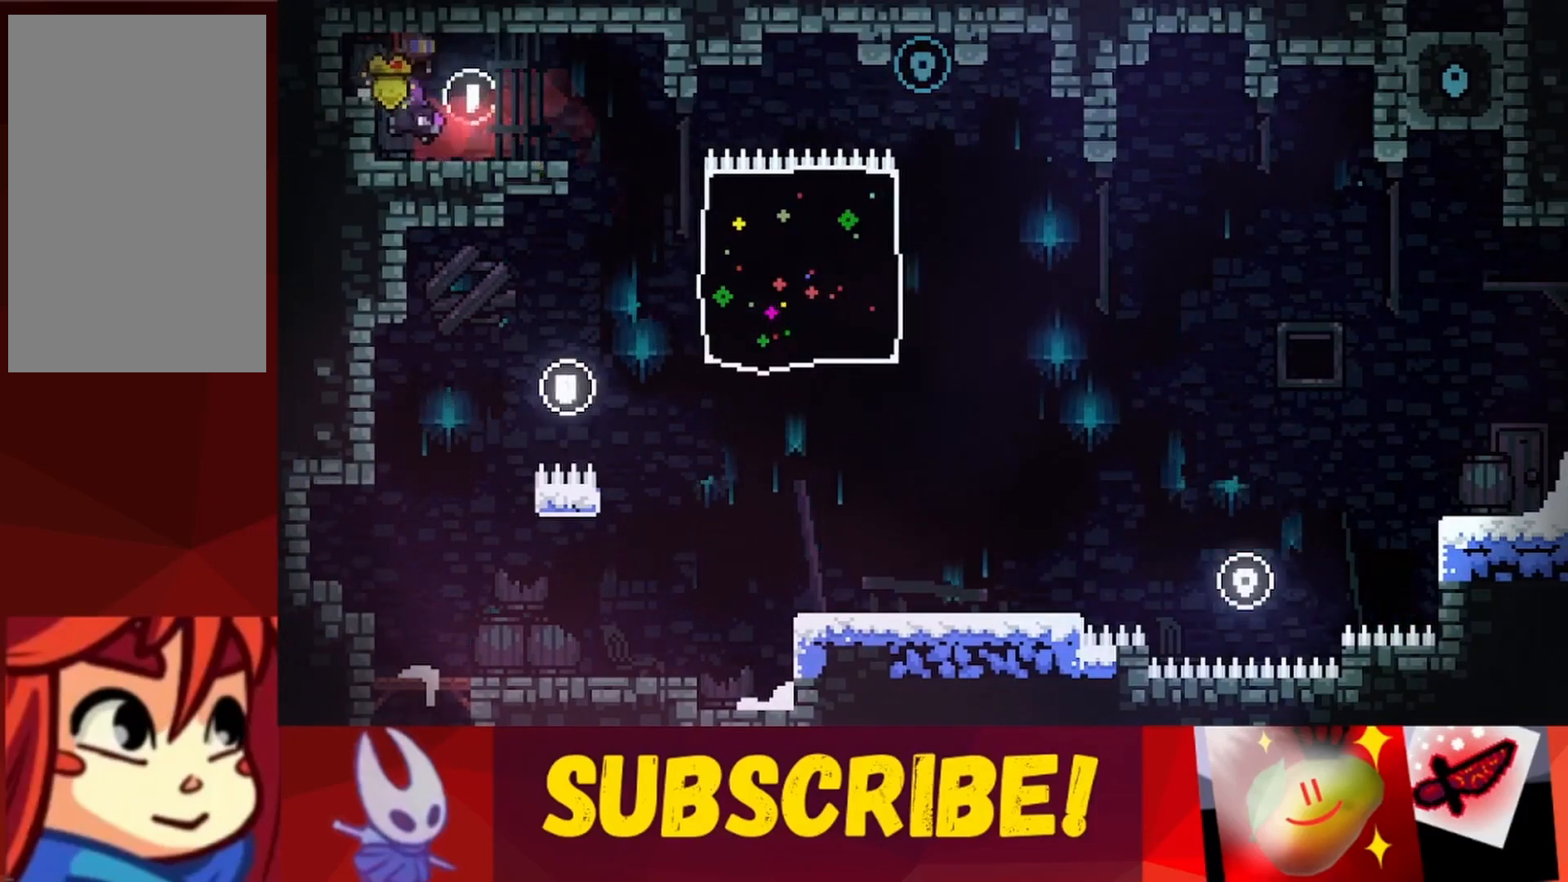
{"keys": ["right"], "events": [[133, "jump", "up"], [233, "right", "up"], [317, "right", "down"]]}
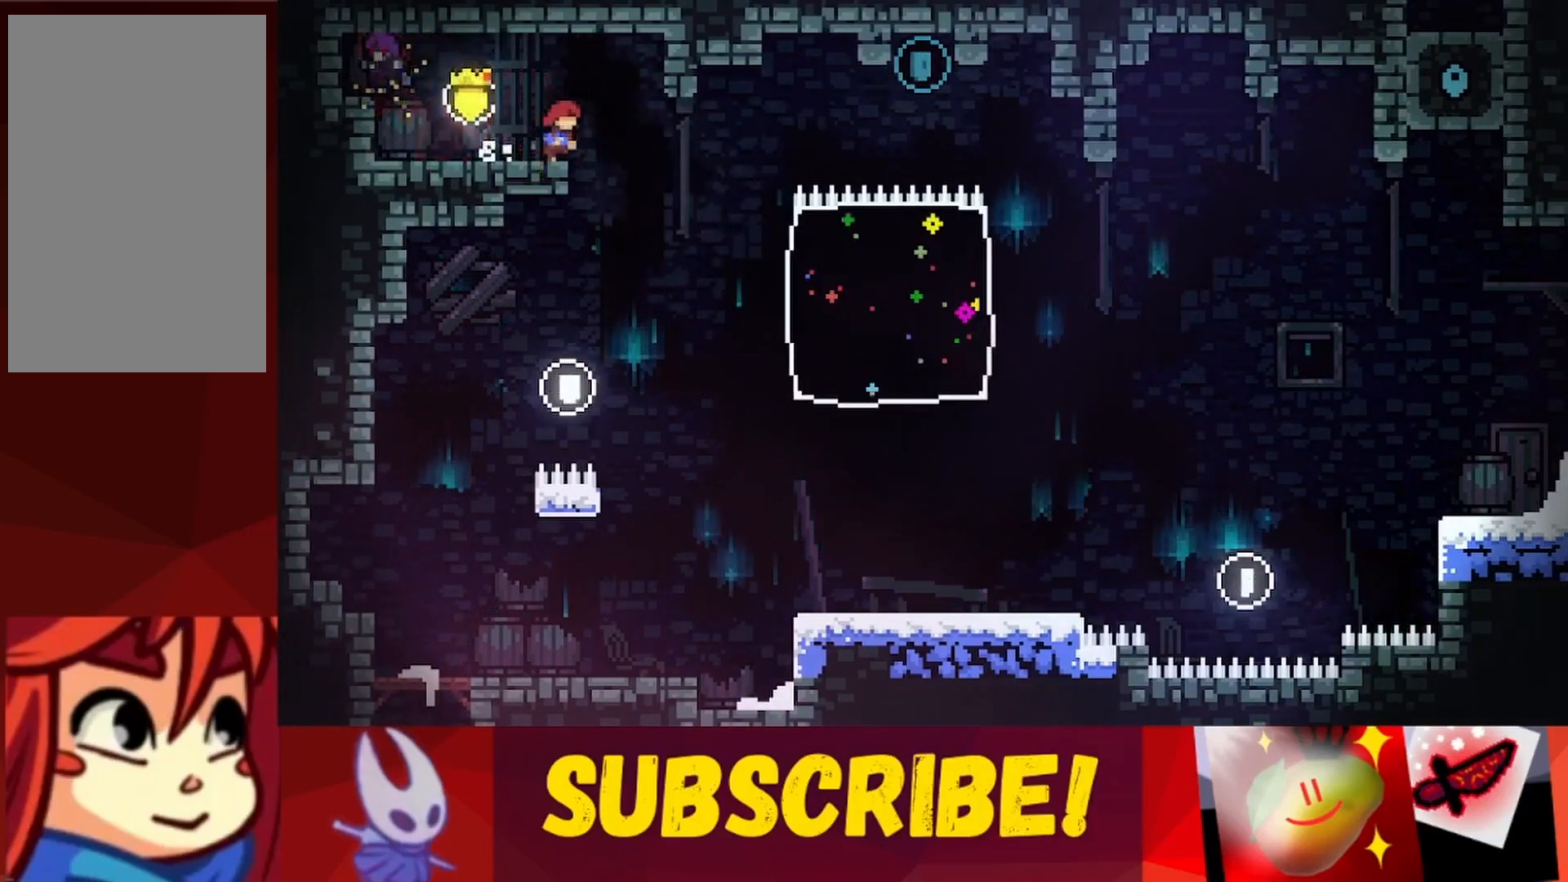
{"keys": ["grab"], "events": [[50, "jump", "down"], [250, "jump", "up"], [333, "grab", "down"], [333, "right", "up"]]}
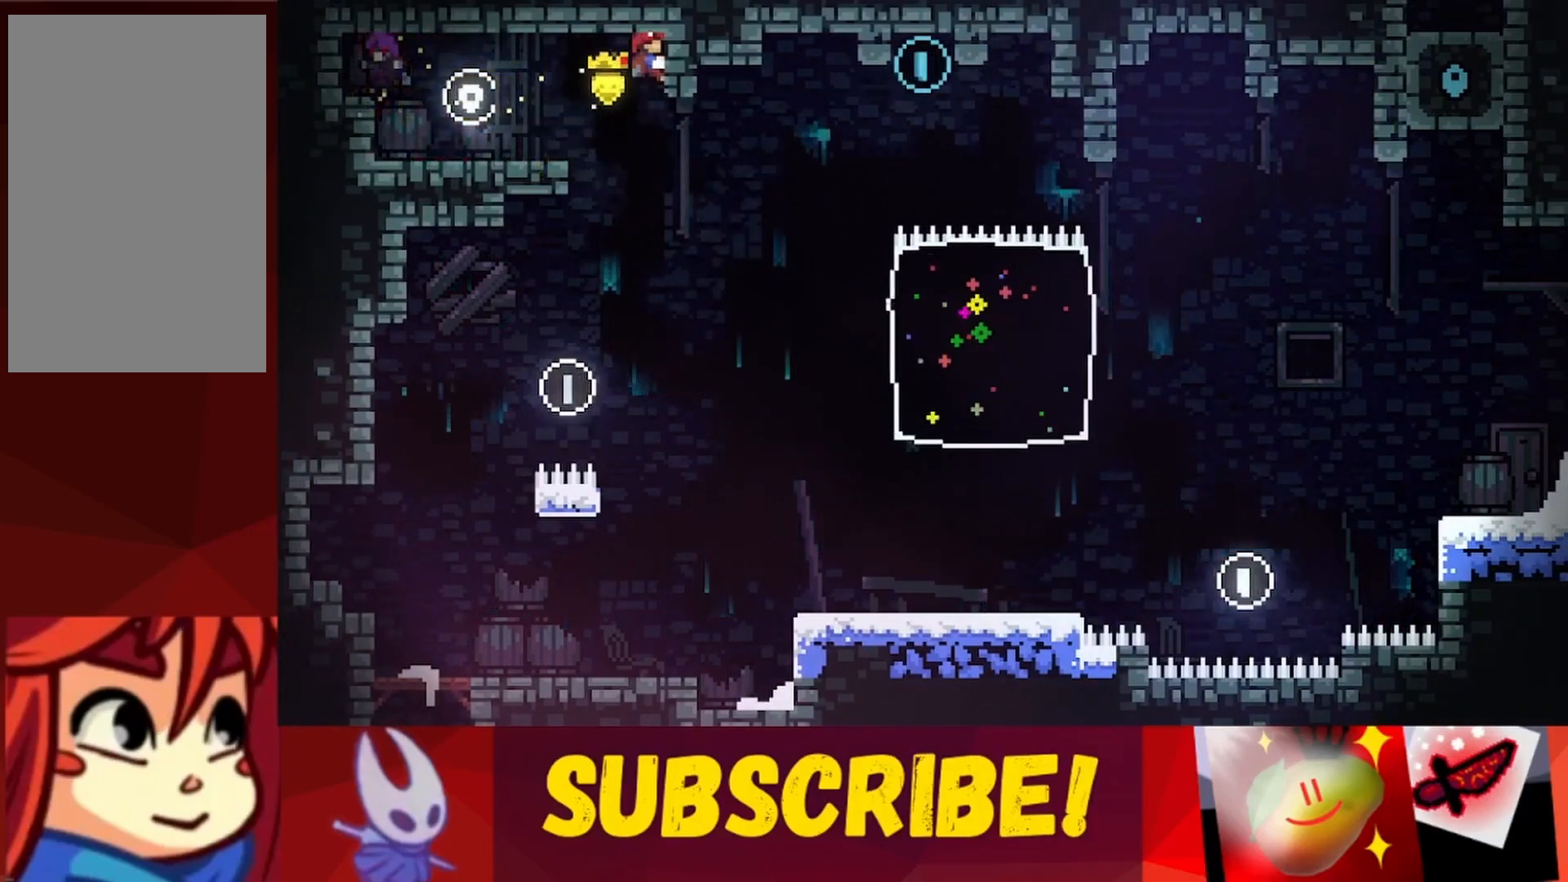
{"keys": ["grab"], "events": []}
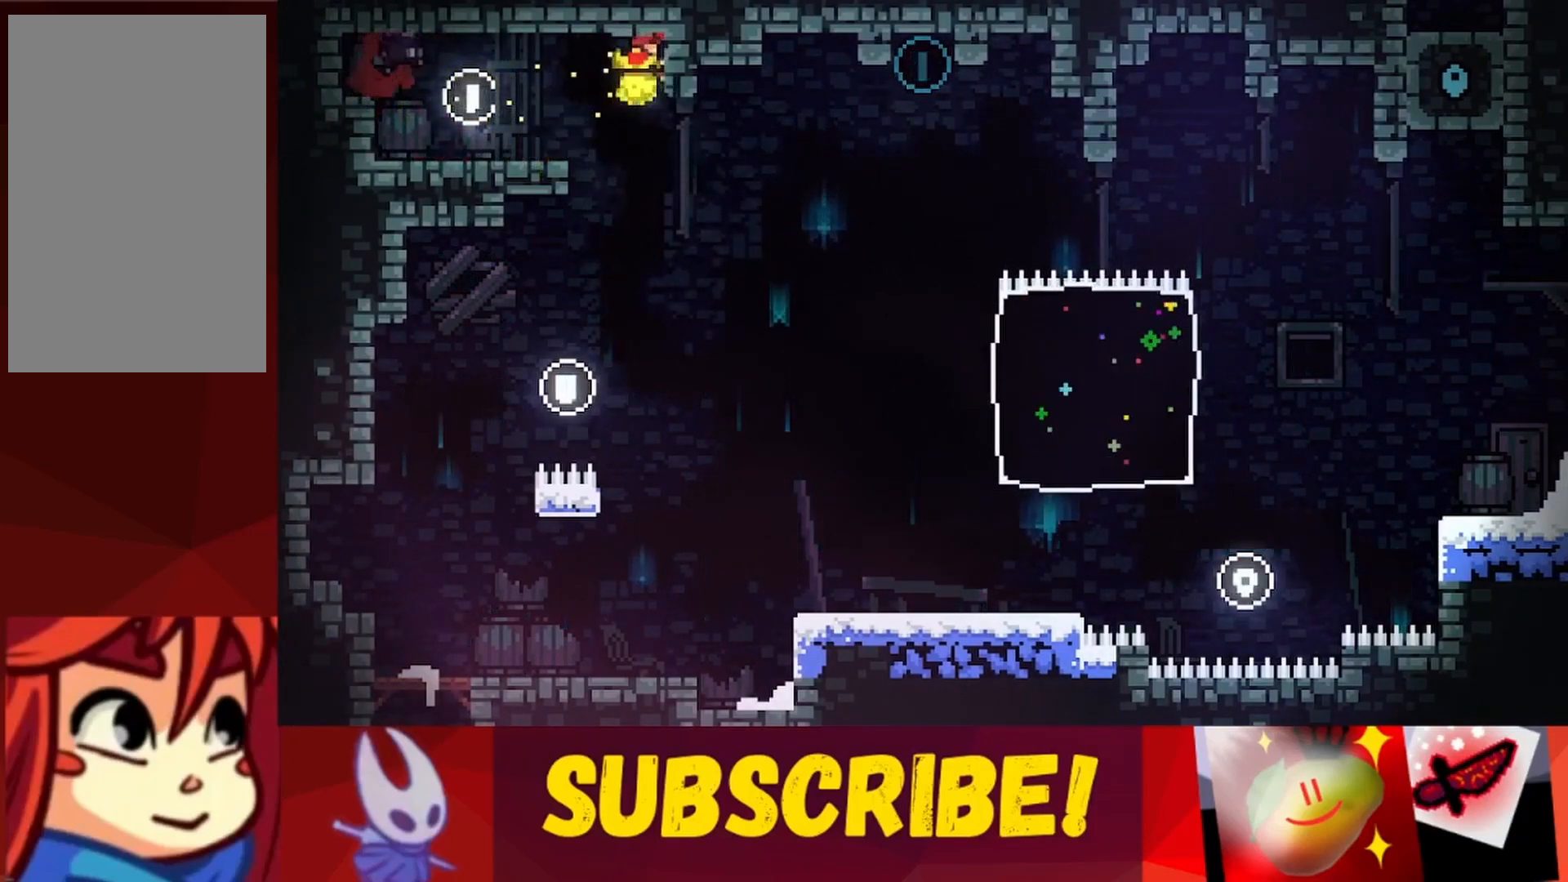
{"keys": ["right"], "events": [[317, "grab", "up"], [467, "right", "down"]]}
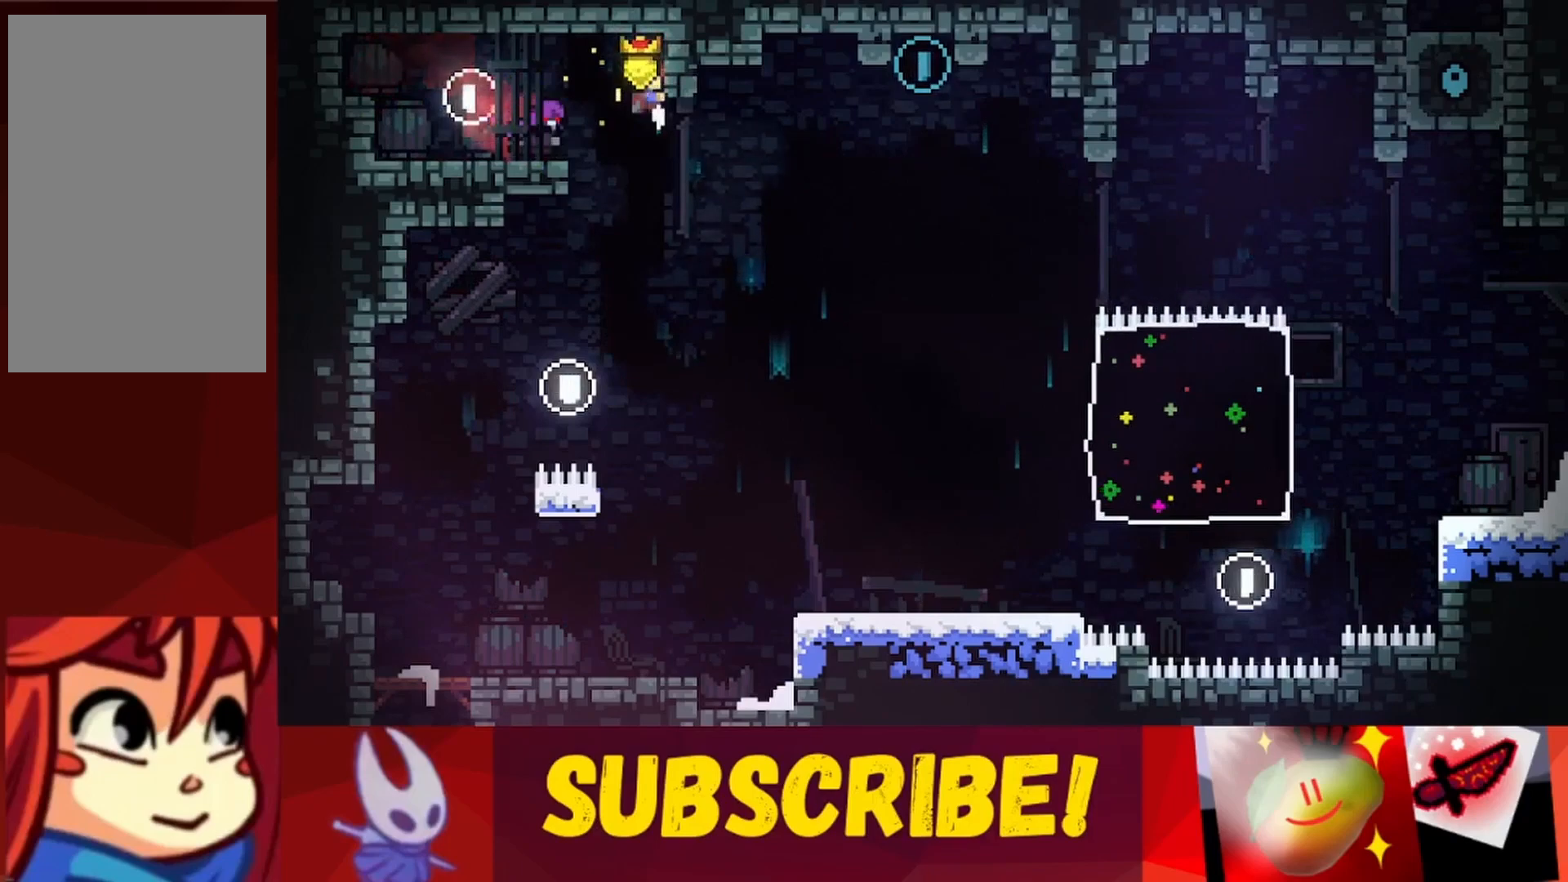
{"keys": ["right"], "events": []}
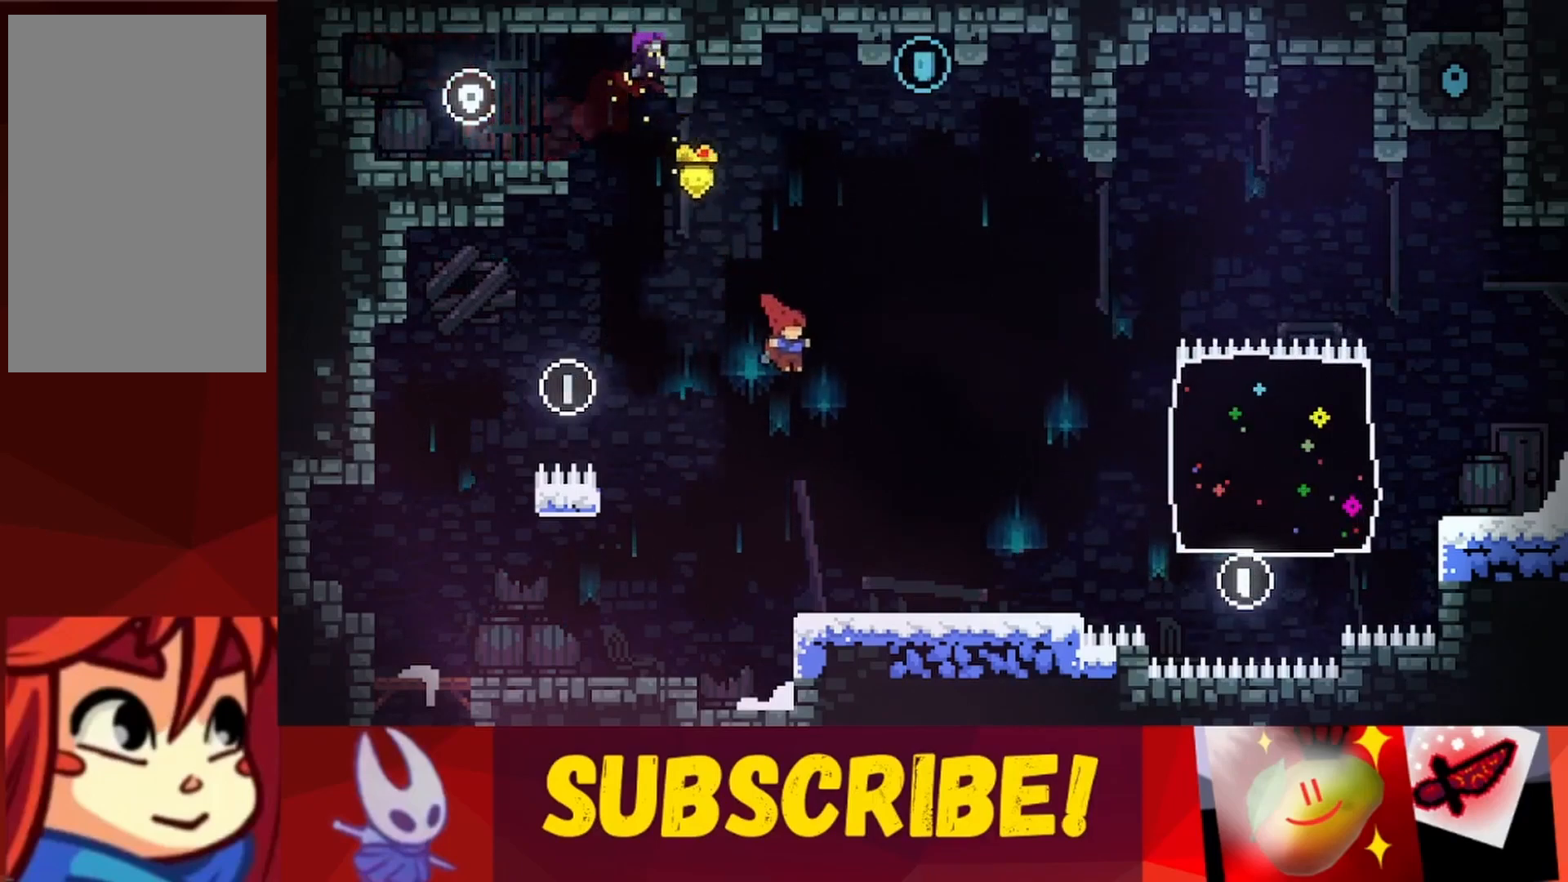
{"keys": [], "events": [[167, "right", "up"]]}